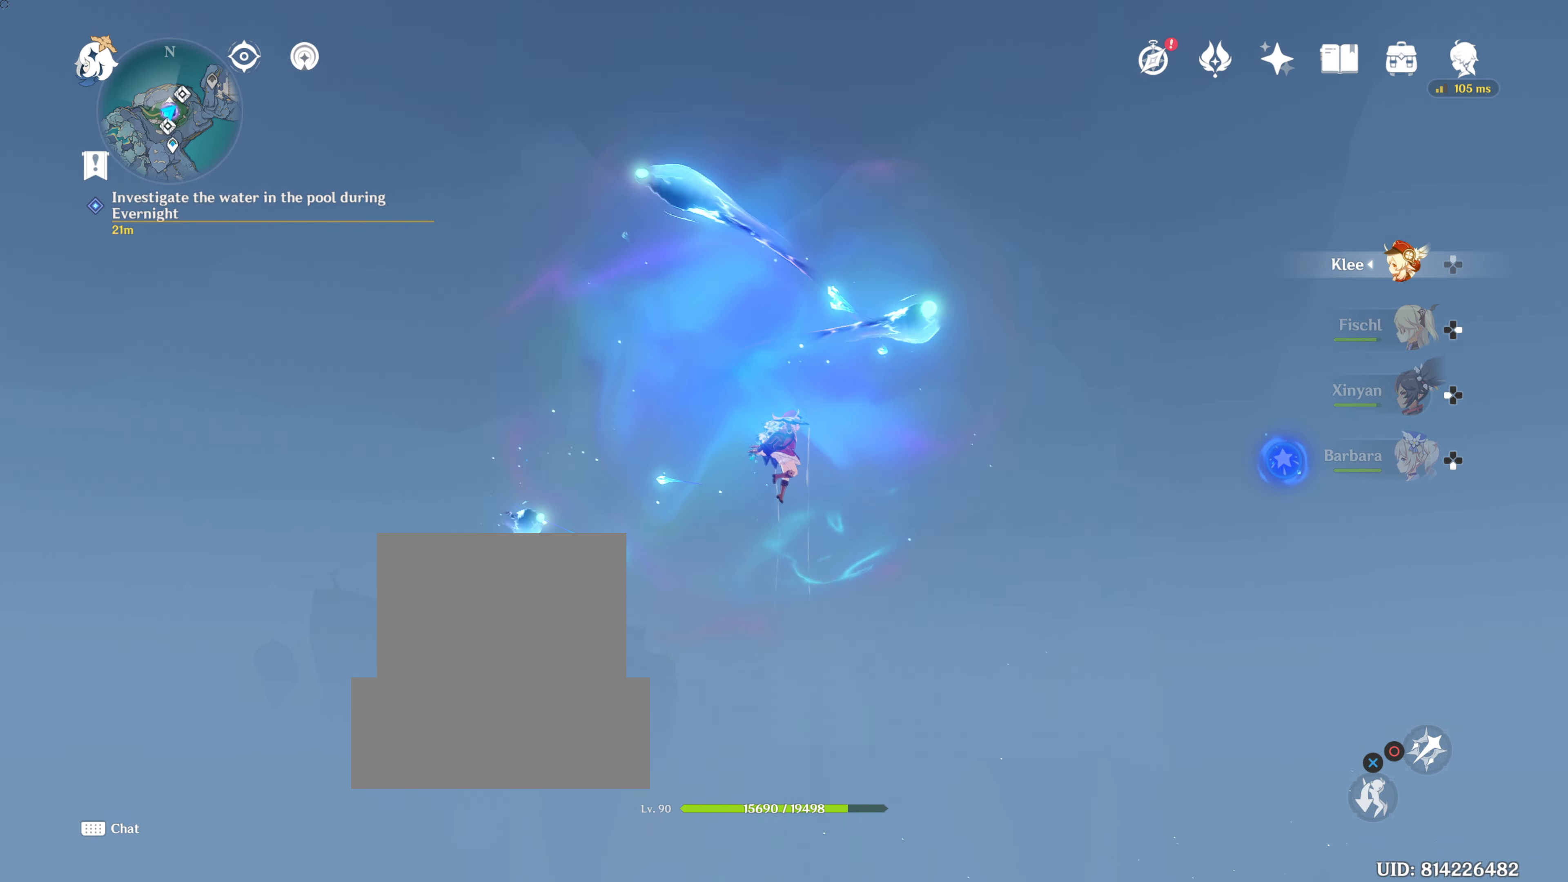
Gameplay with a controller (PlayStation layout); each line is a JSON object with the inputs held at the frame after it. "events" lists button and stick changes between this image and that frame as [ms after this image, input, new state], when the widget could be followed in between. Not read: R3.
{"buttons": [], "left_stick": "center", "right_stick": "up", "events": []}
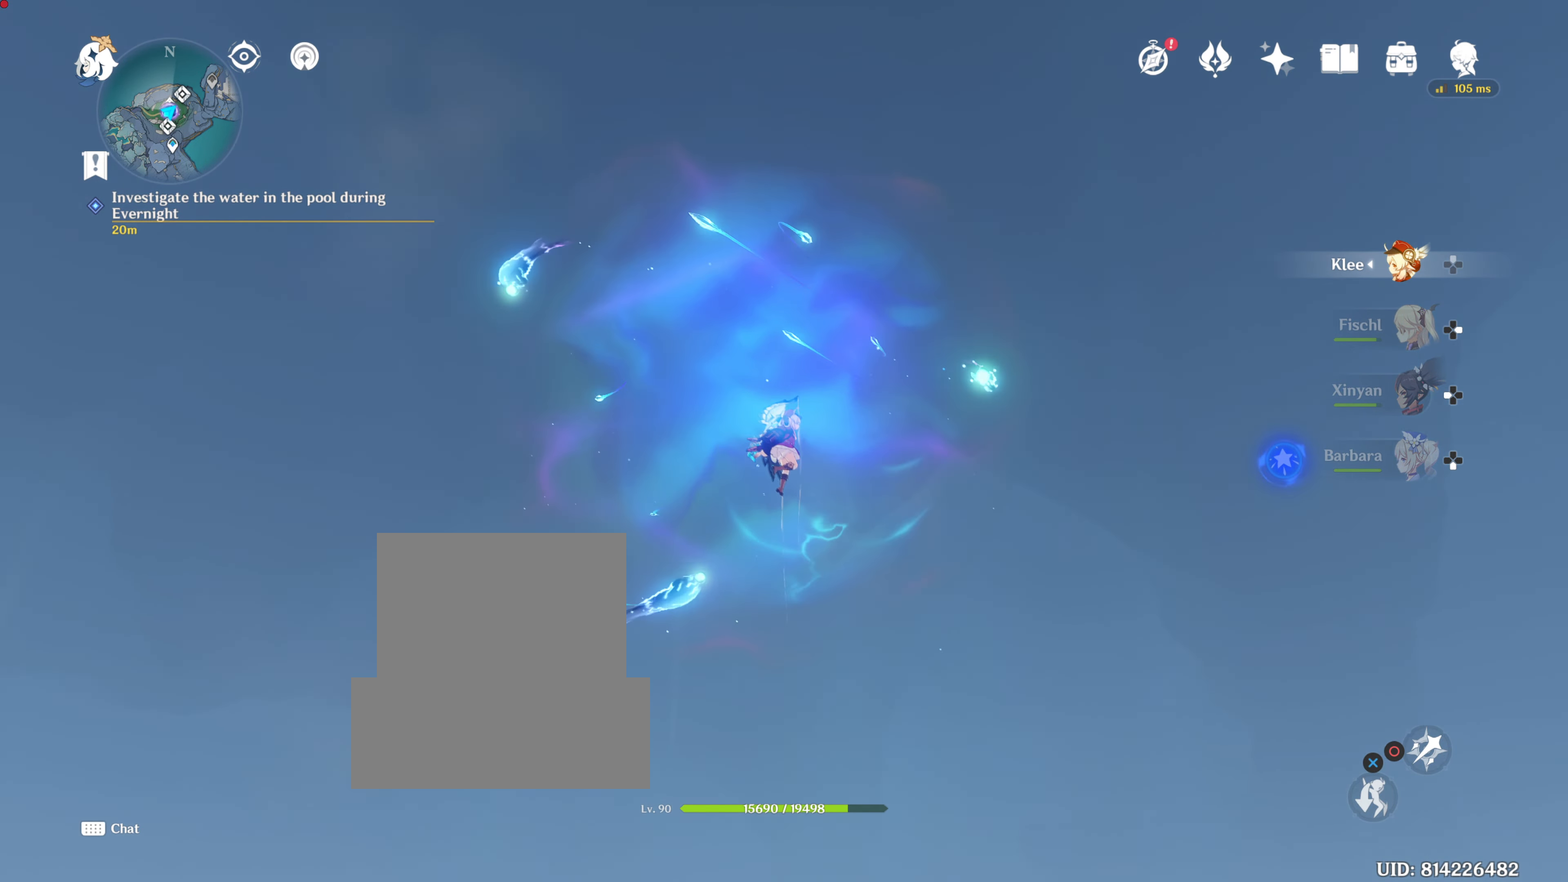
{"buttons": [], "left_stick": "center", "right_stick": "up", "events": []}
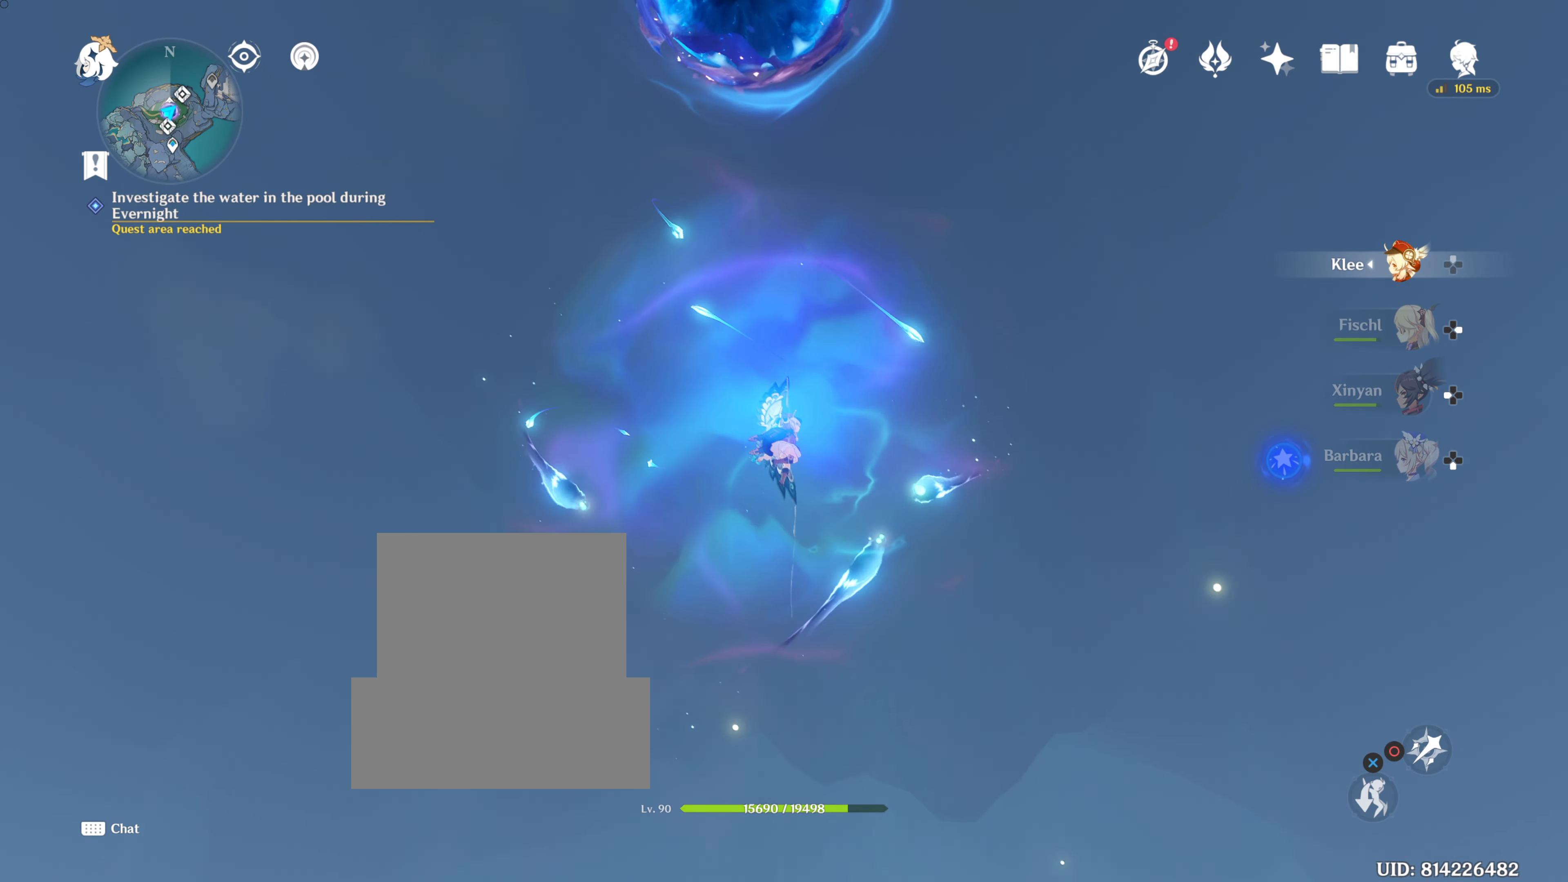
{"buttons": [], "left_stick": "center", "right_stick": "center", "events": [[283, "right_stick", "center"]]}
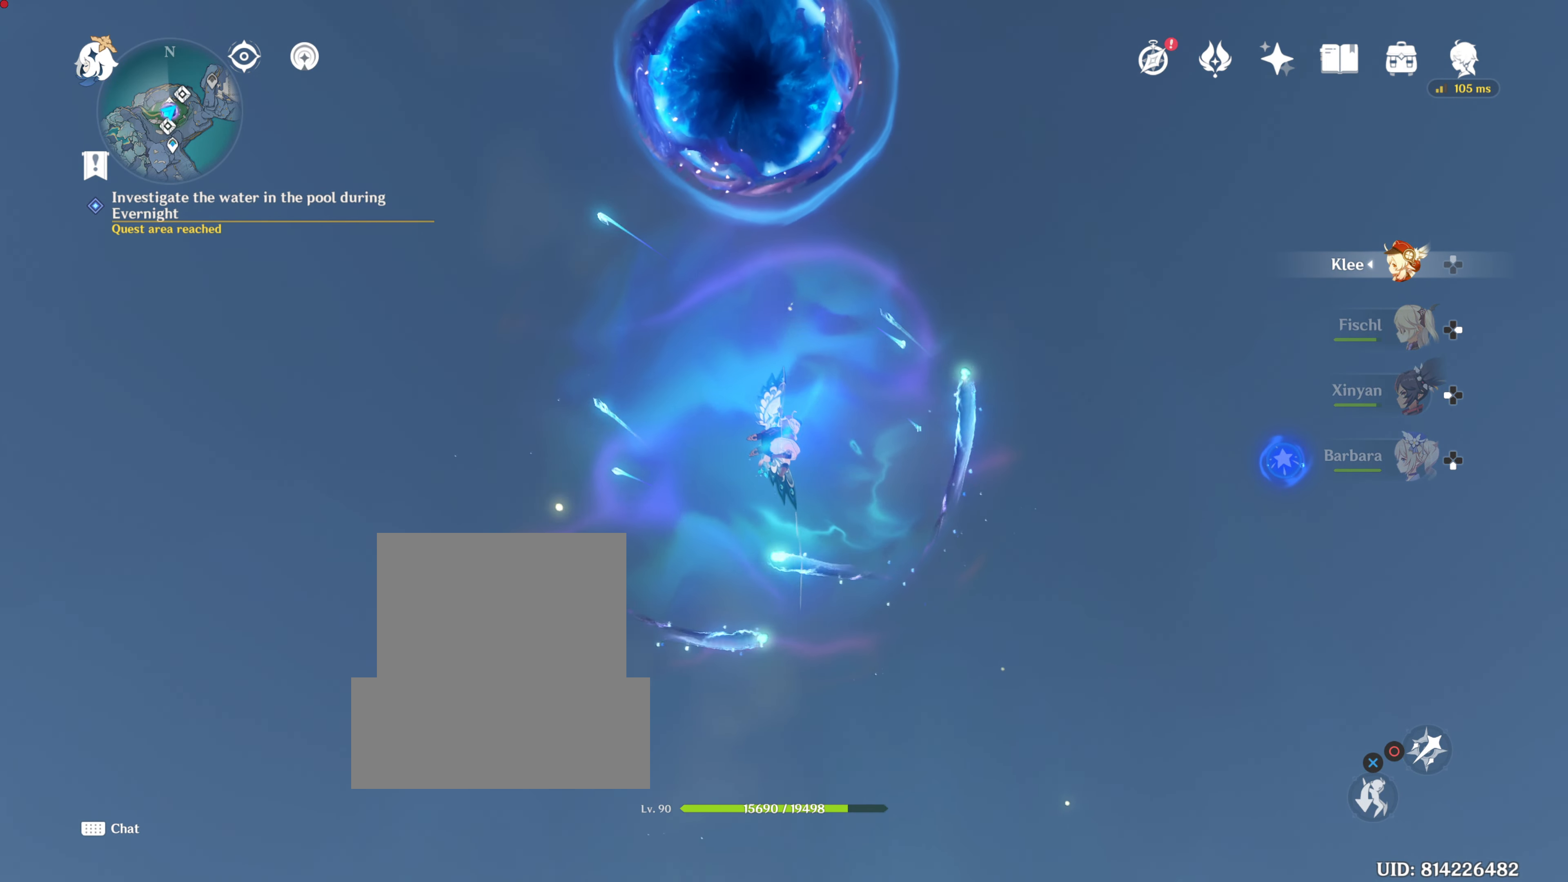
{"buttons": [], "left_stick": "center", "right_stick": "down", "events": [[367, "right_stick", "down"]]}
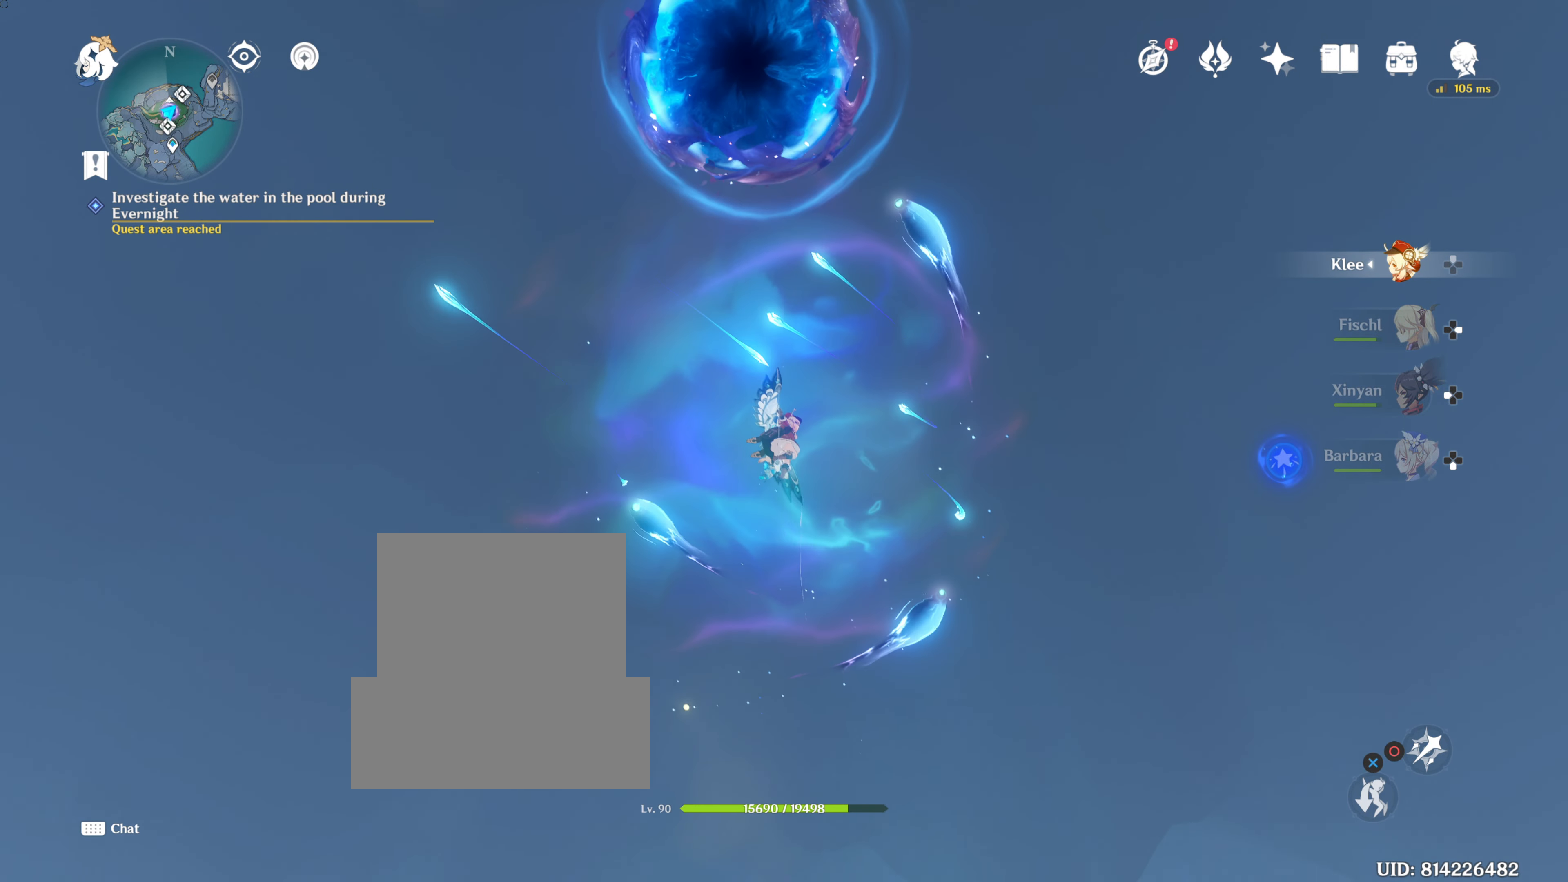
{"buttons": [], "left_stick": "center", "right_stick": "center", "events": [[133, "right_stick", "center"]]}
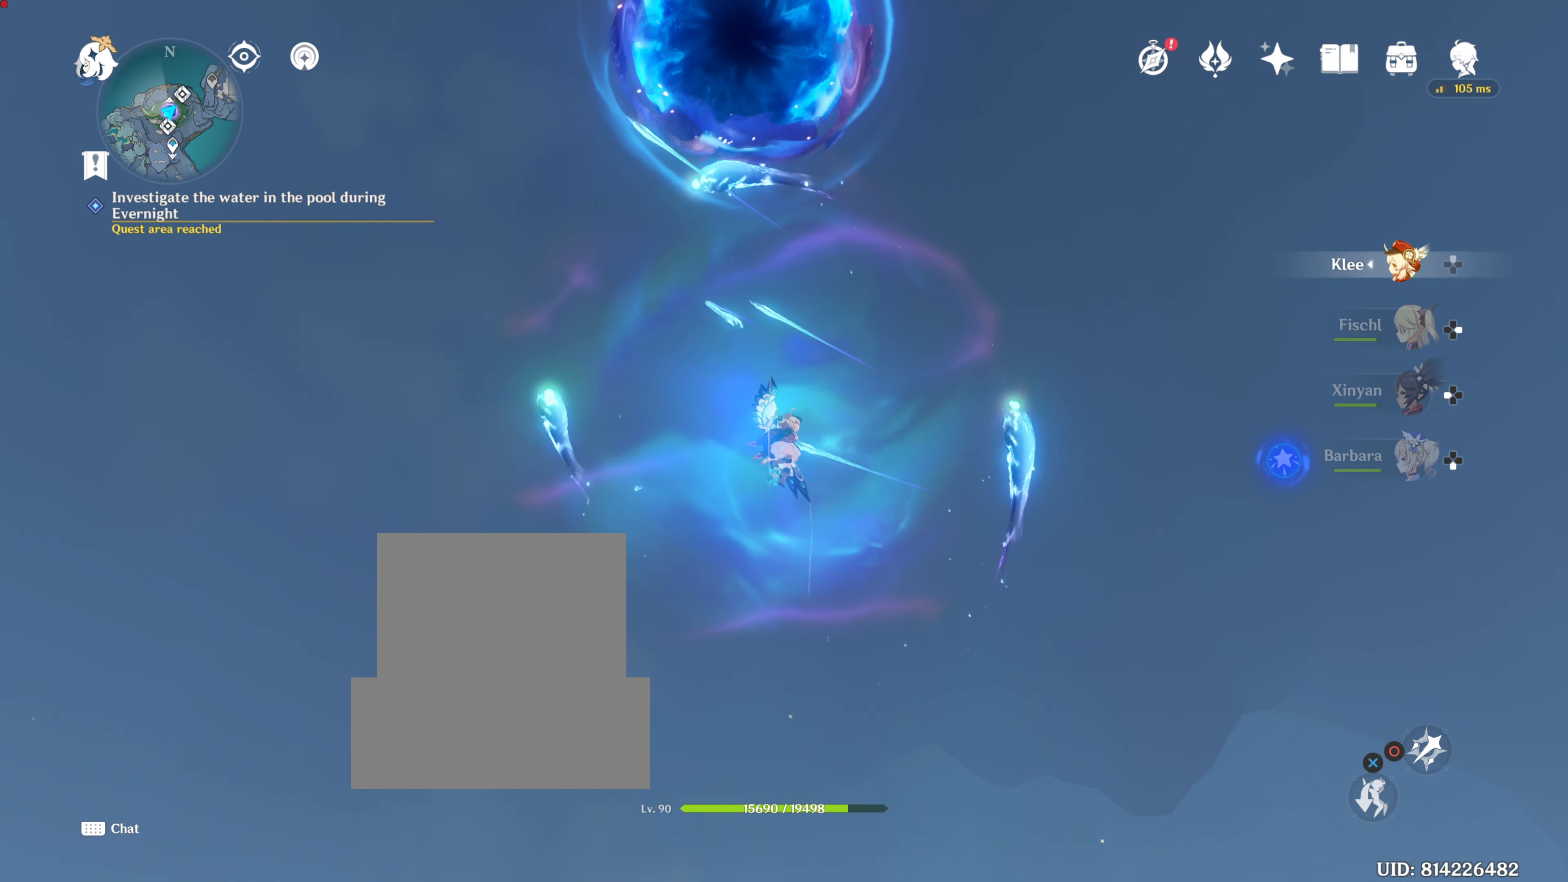
{"buttons": [], "left_stick": "center", "right_stick": "center", "events": []}
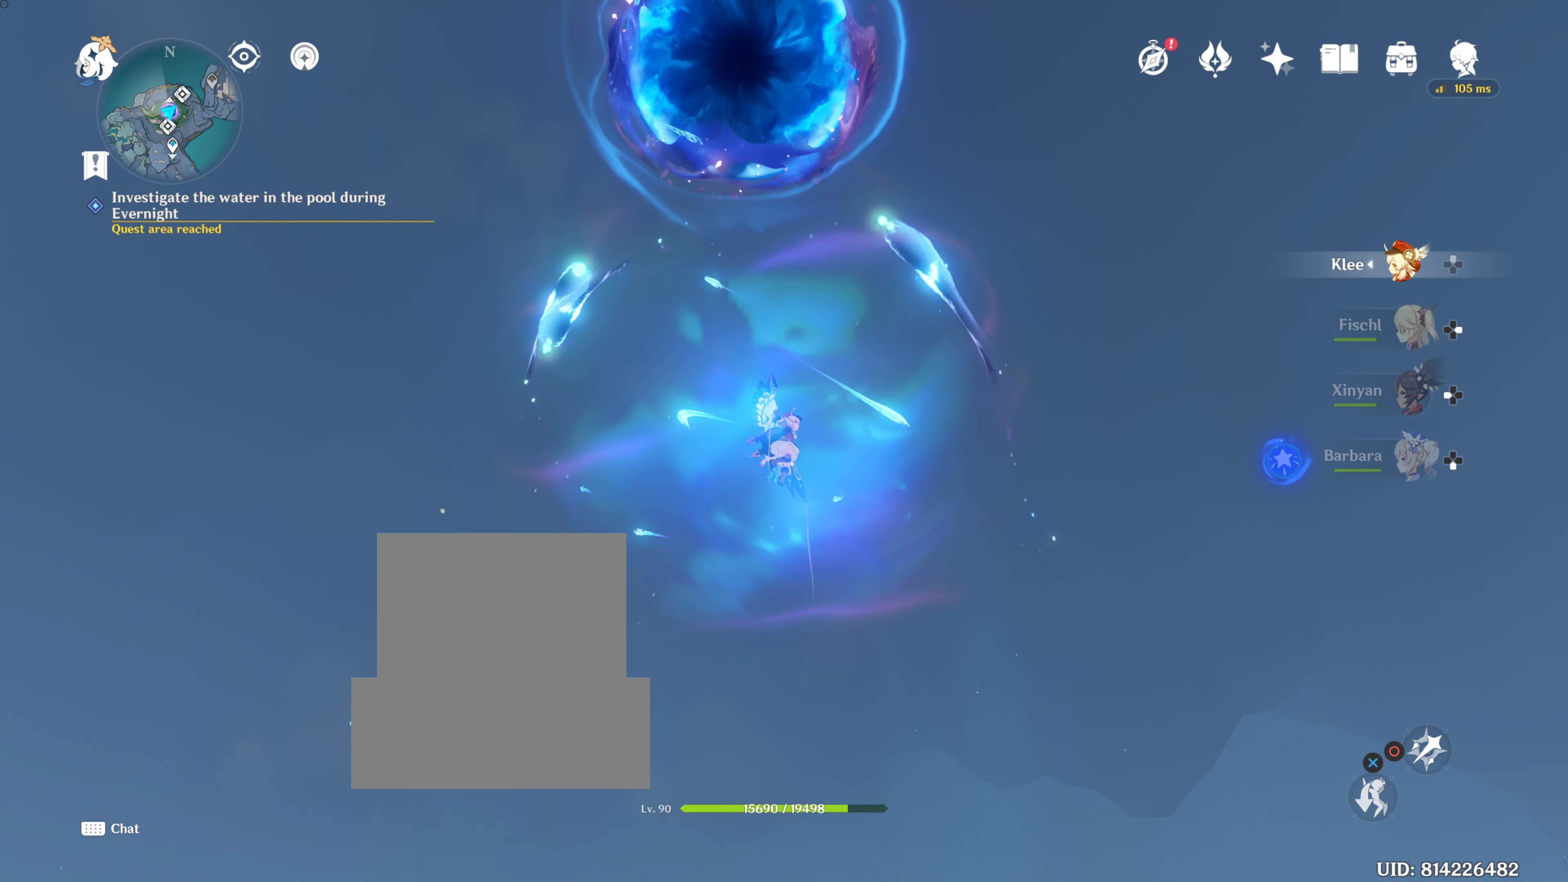
{"buttons": [], "left_stick": "center", "right_stick": "center", "events": []}
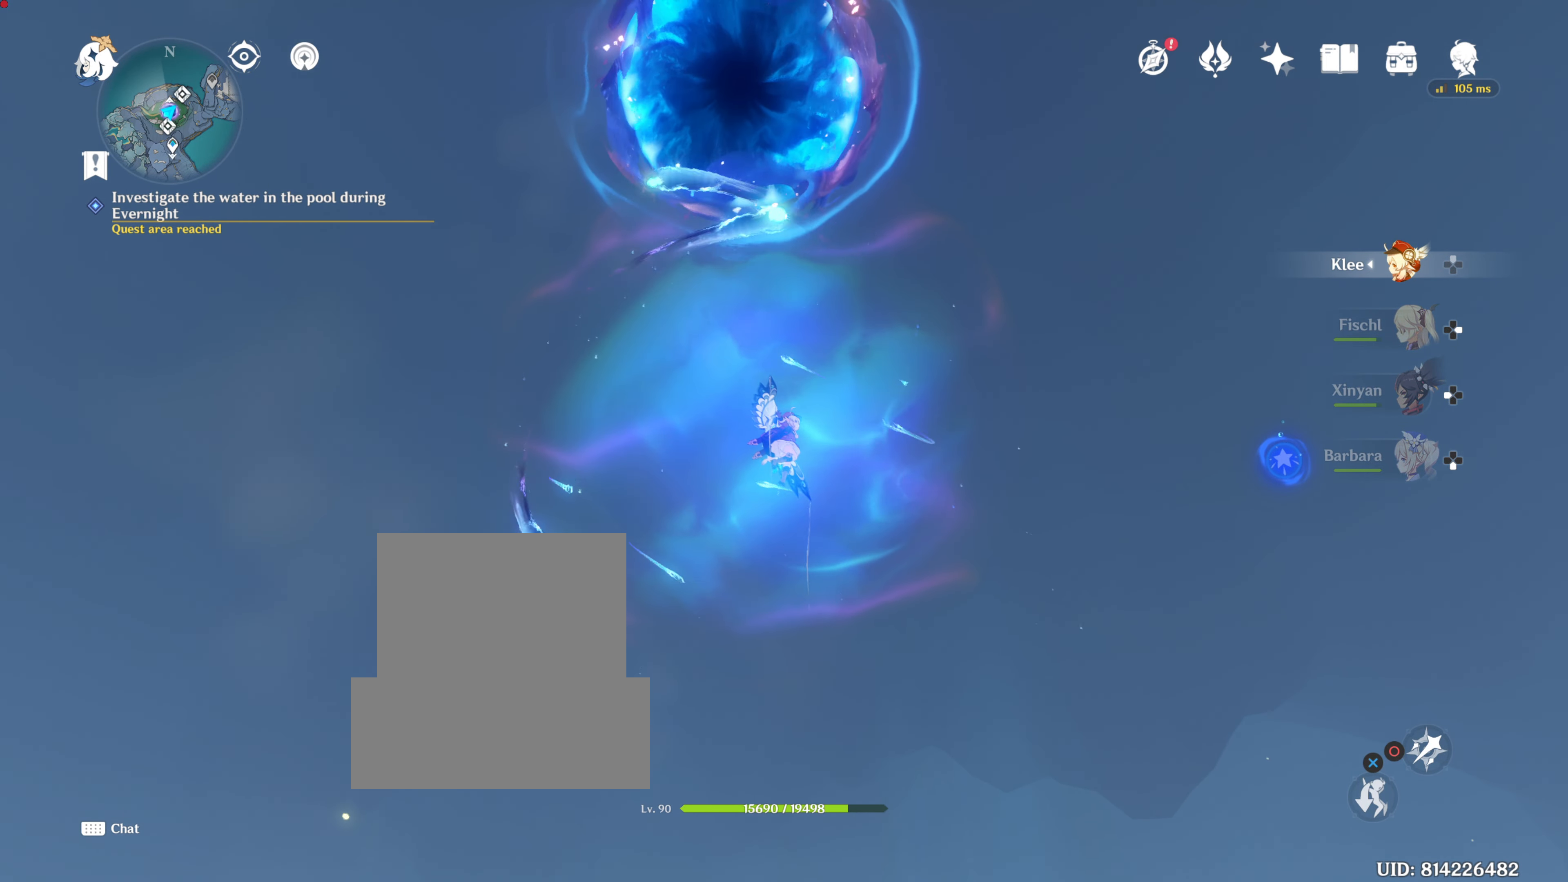
{"buttons": [], "left_stick": "center", "right_stick": "center", "events": []}
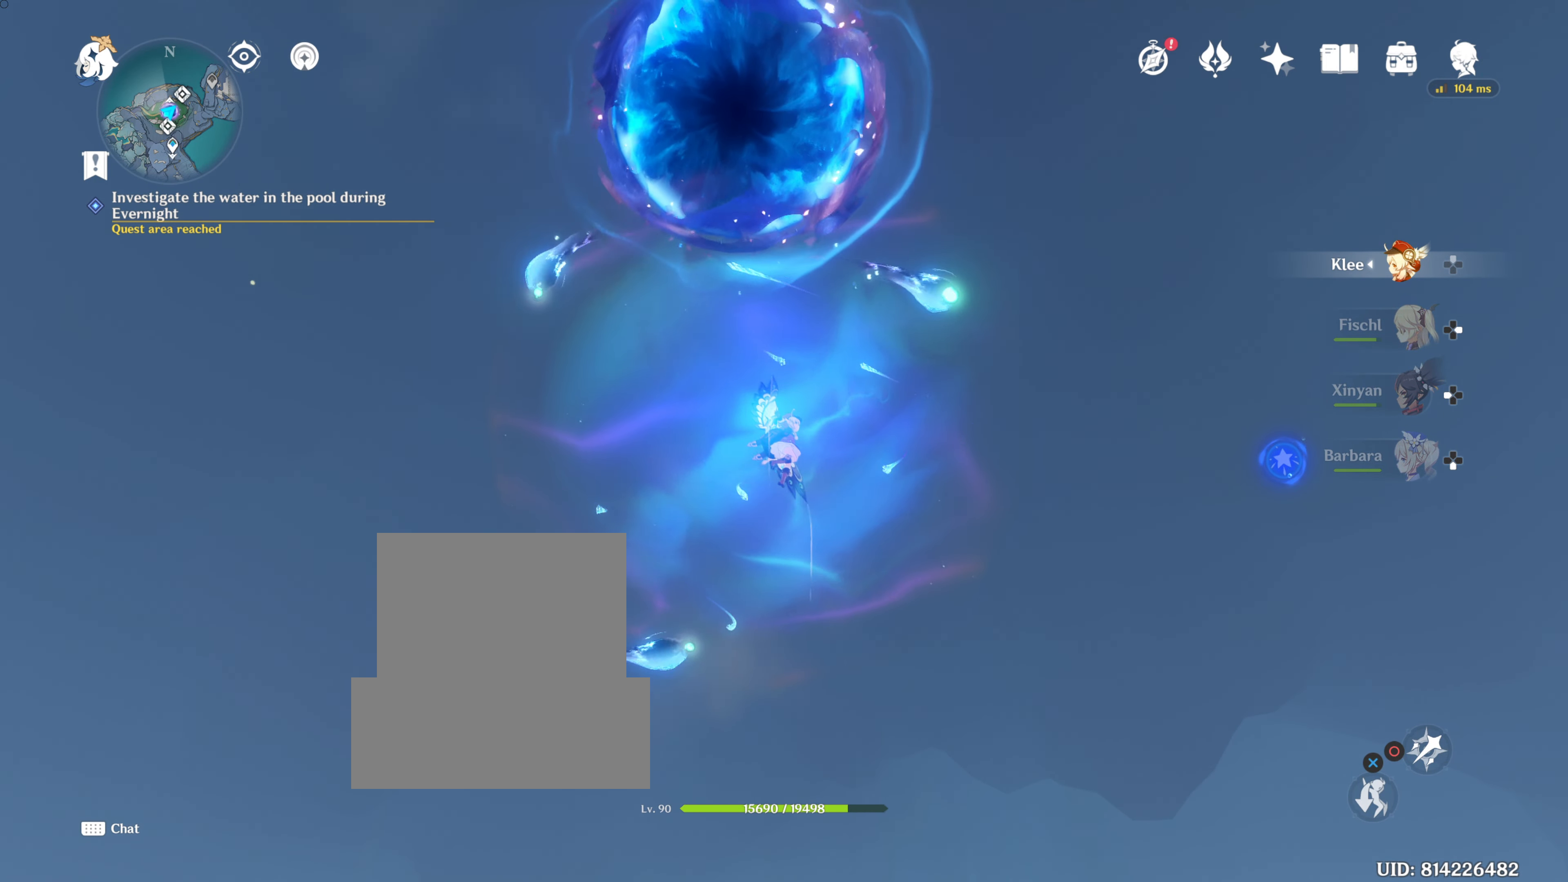
{"buttons": [], "left_stick": "center", "right_stick": "center", "events": []}
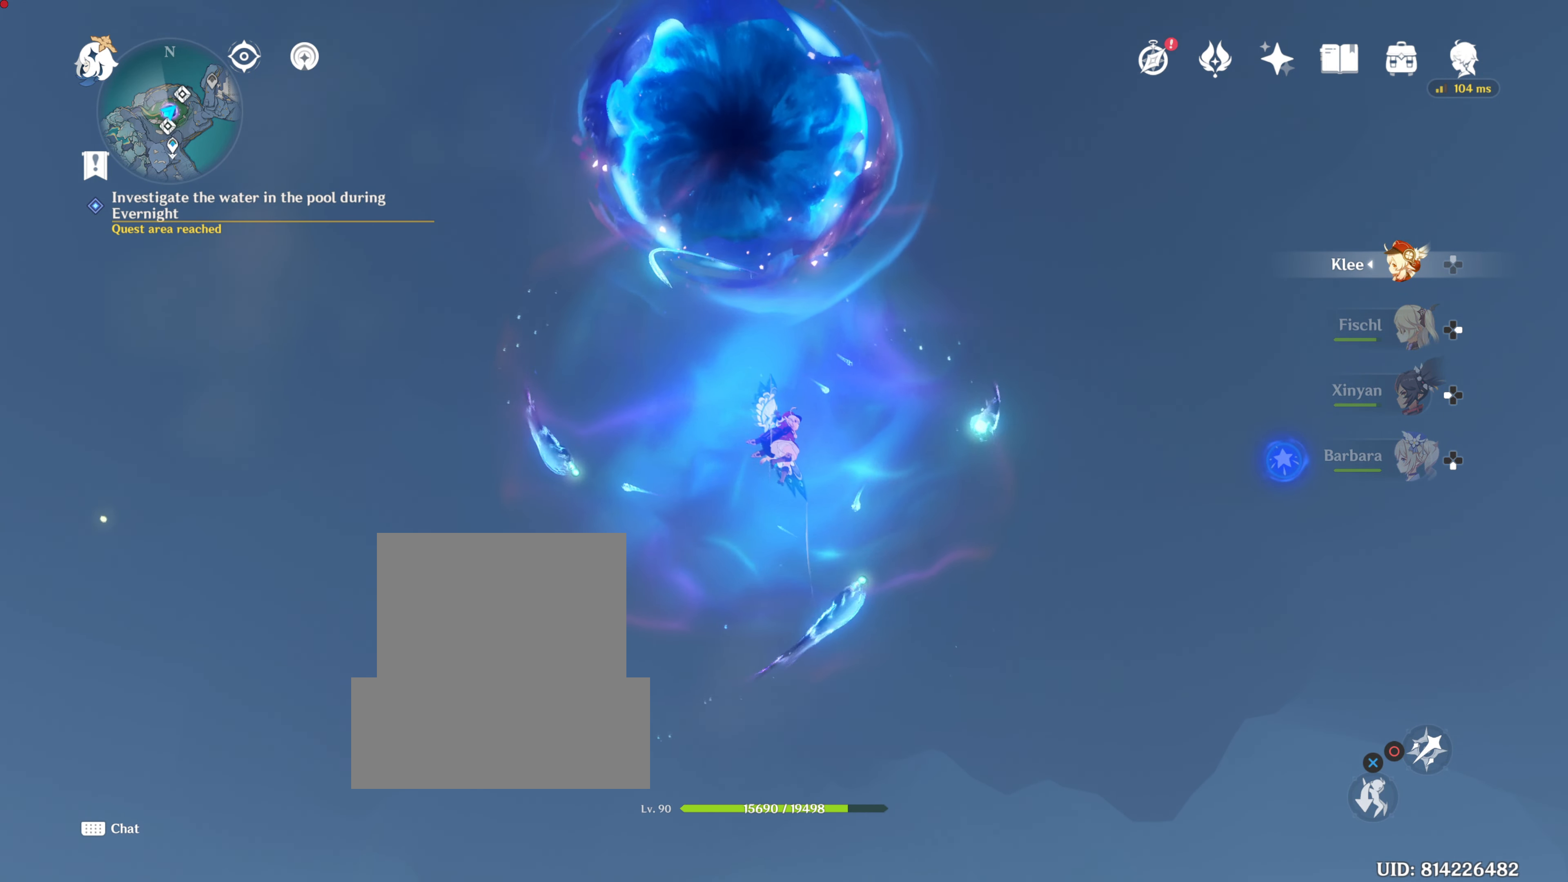
{"buttons": [], "left_stick": "center", "right_stick": "center", "events": []}
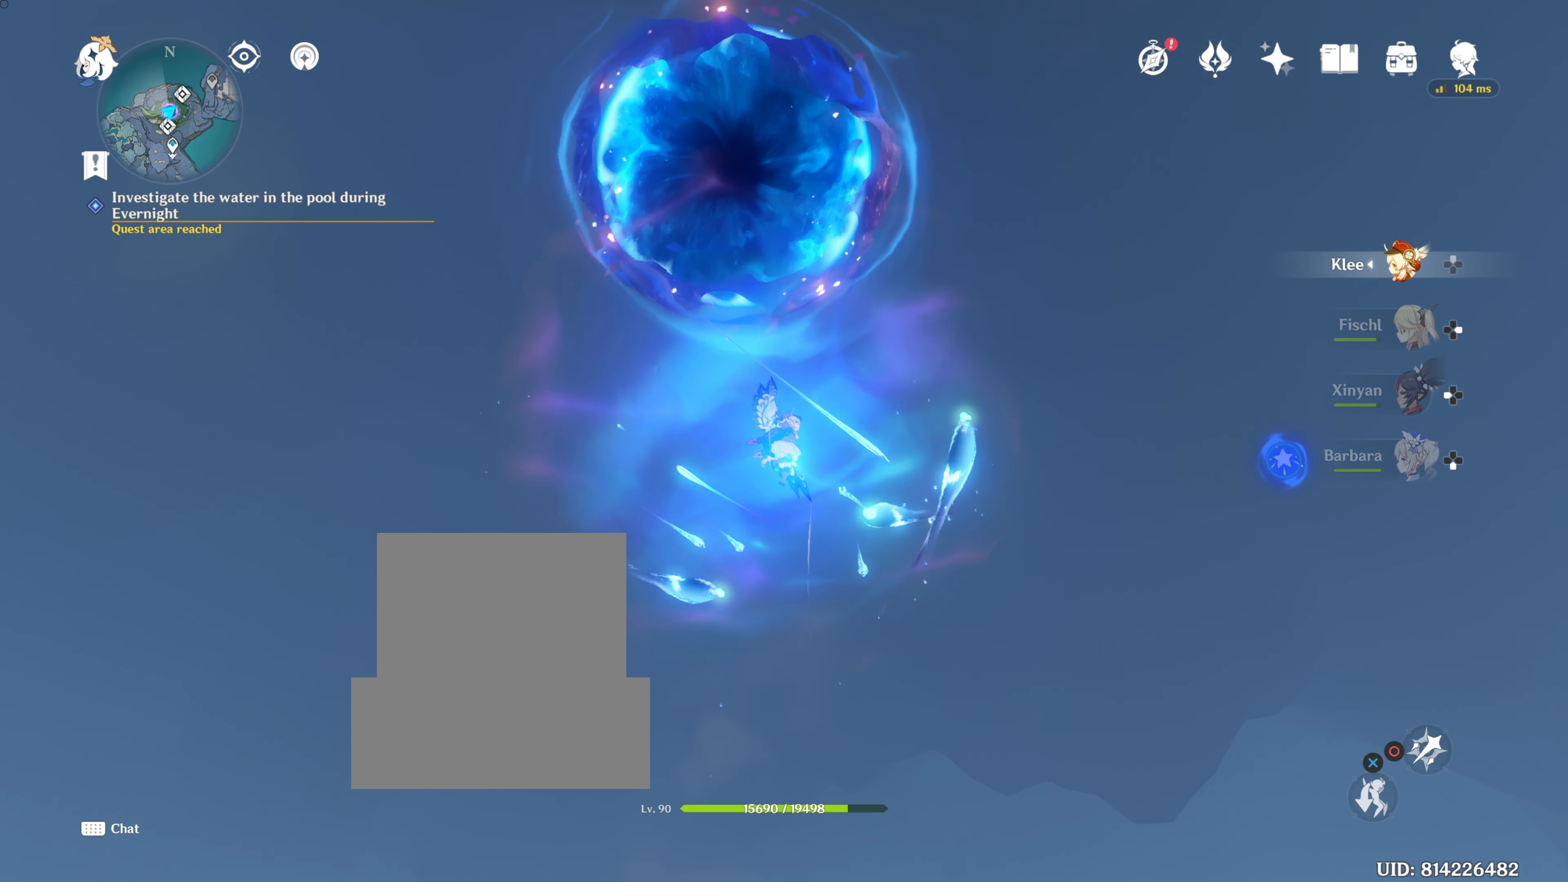
{"buttons": [], "left_stick": "center", "right_stick": "center", "events": []}
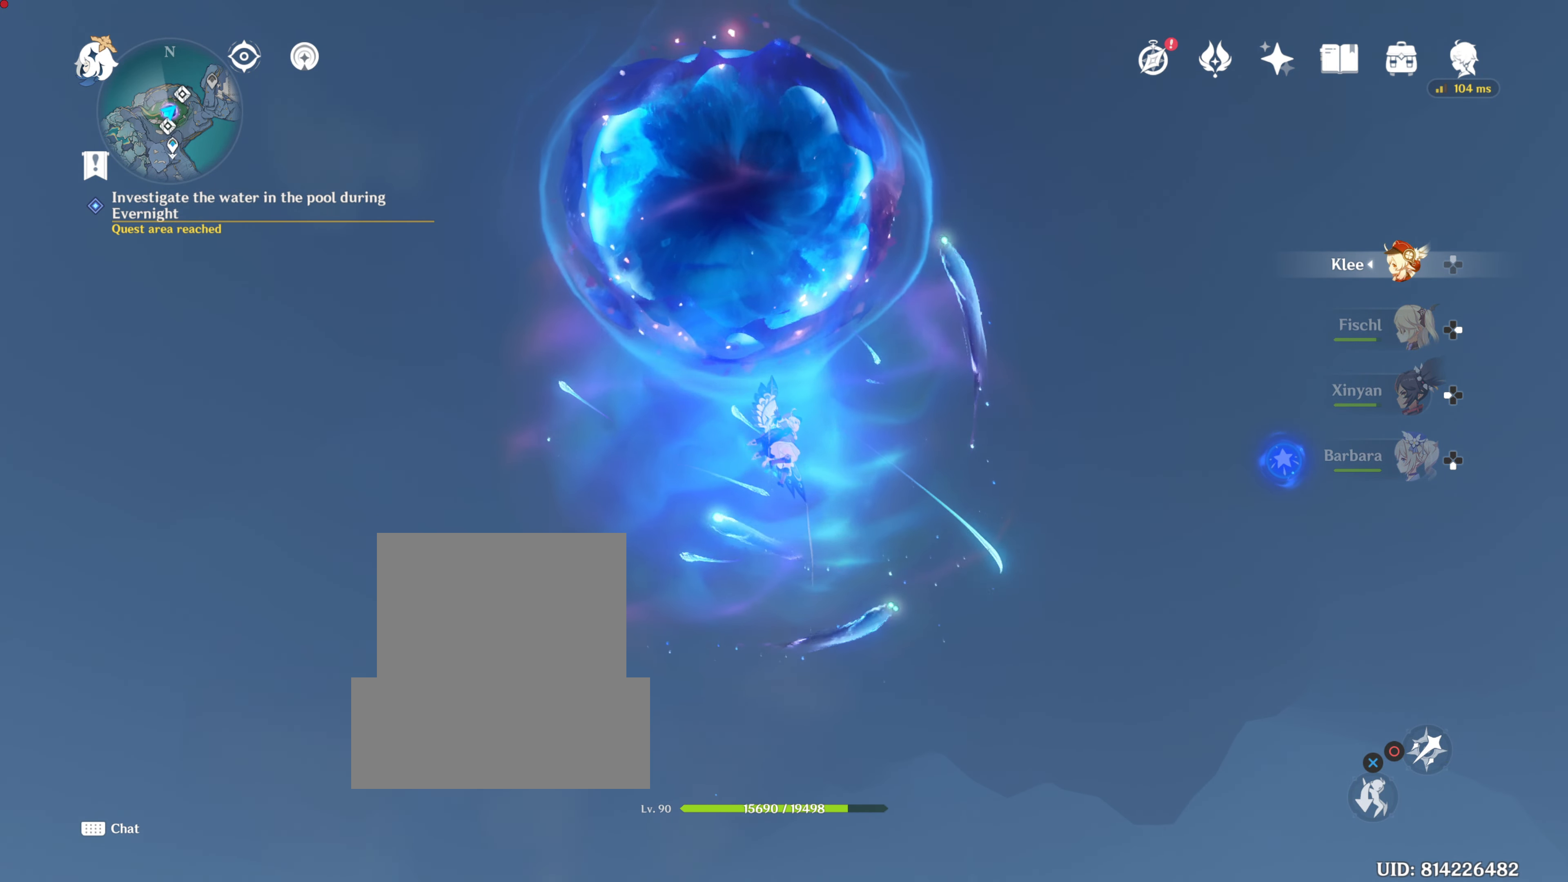
{"buttons": [], "left_stick": "center", "right_stick": "down", "events": [[501, "right_stick", "down"]]}
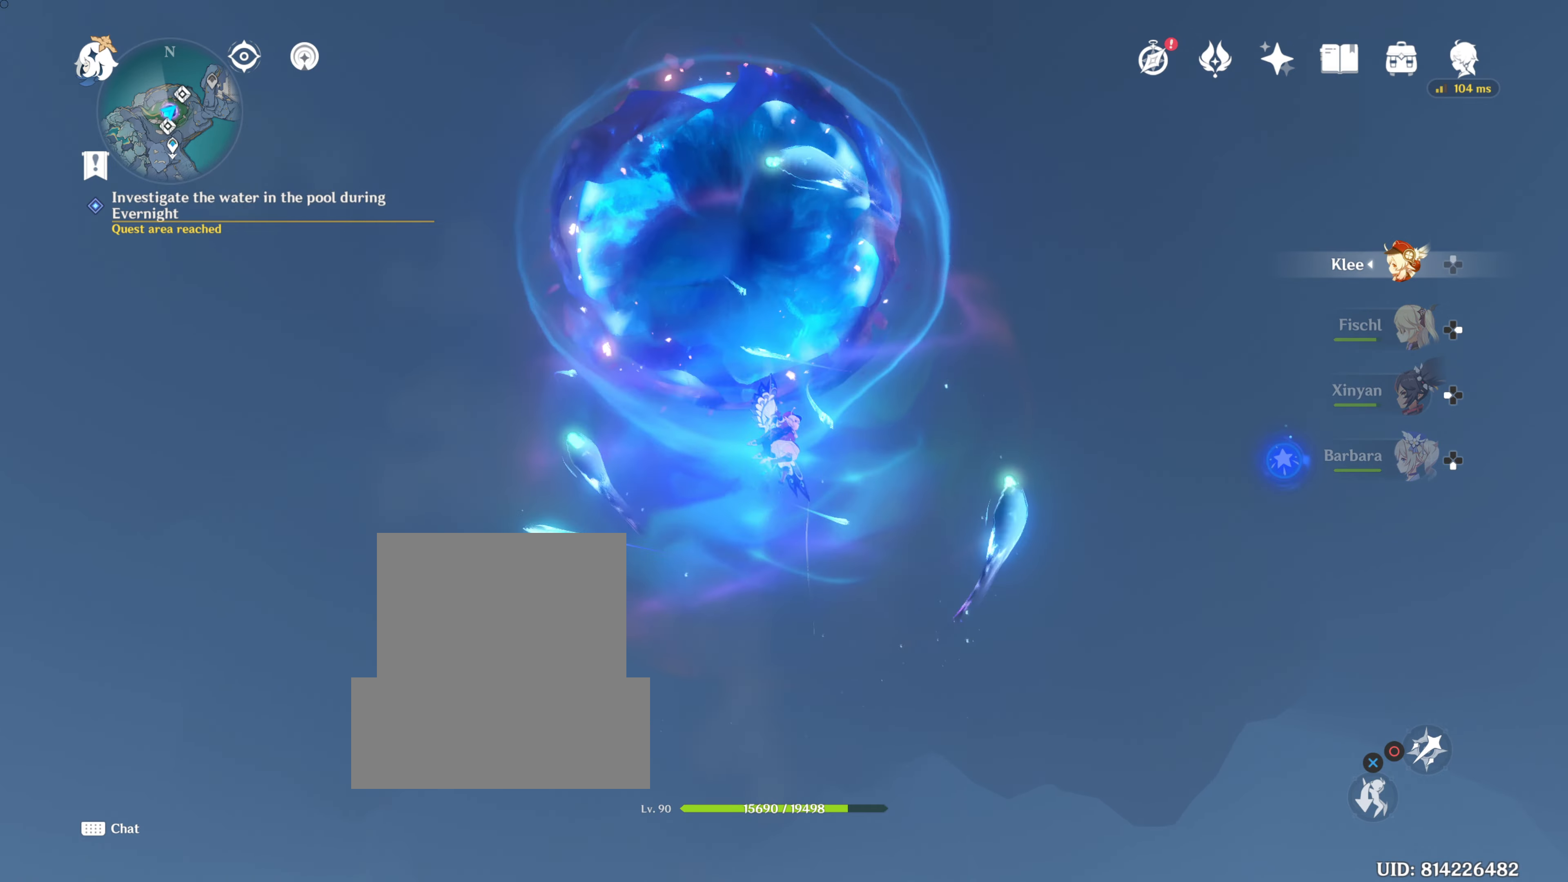
{"buttons": [], "left_stick": "center", "right_stick": "center", "events": [[300, "right_stick", "center"]]}
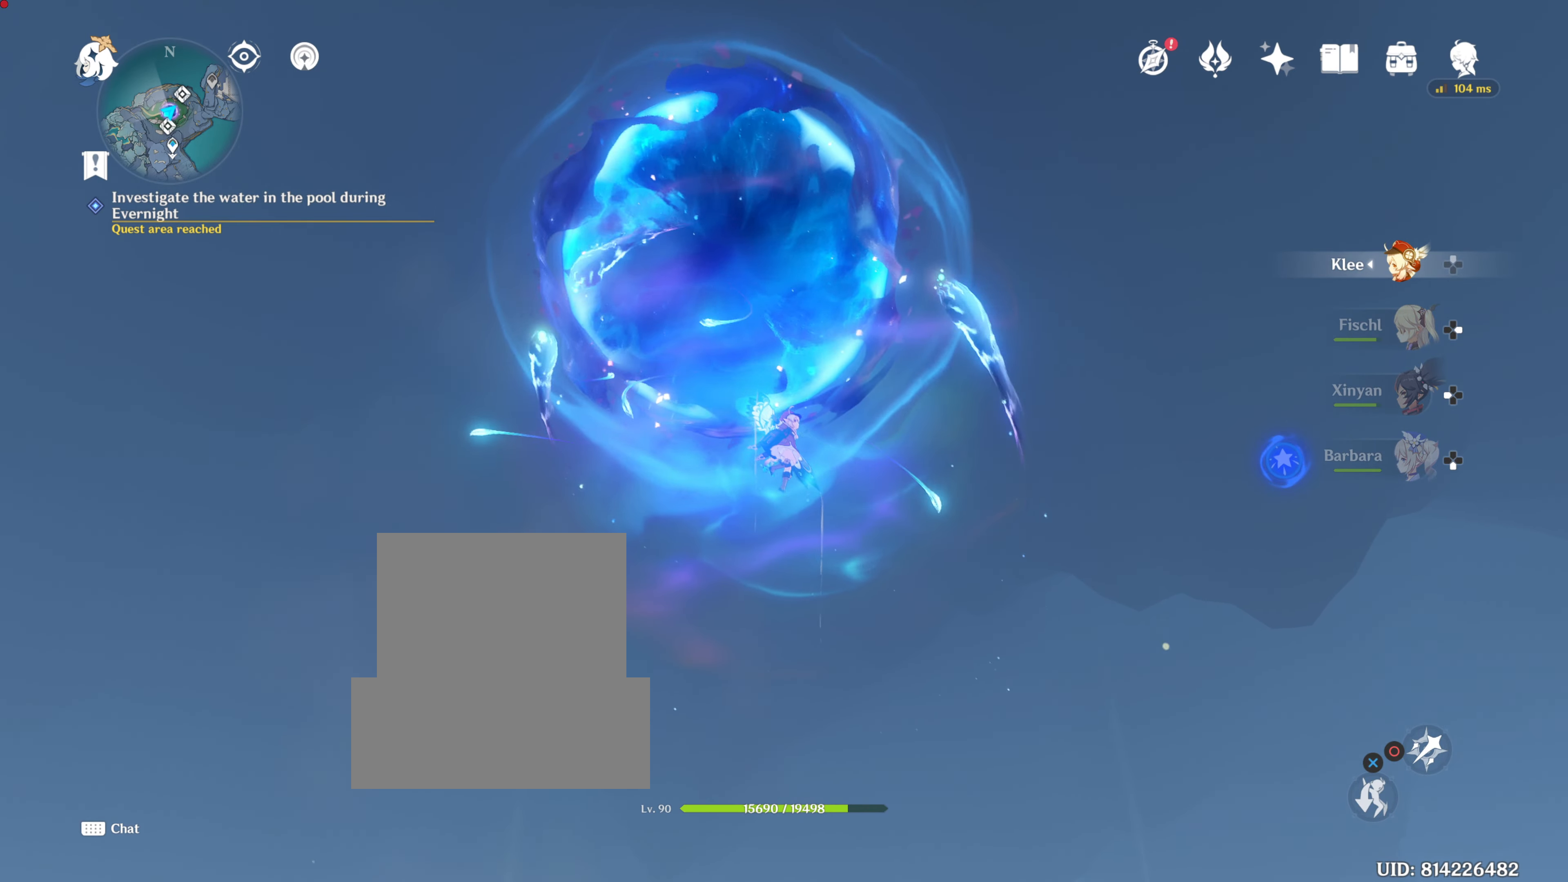
{"buttons": [], "left_stick": "center", "right_stick": "center", "events": [[83, "right_stick", "down"], [383, "right_stick", "center"]]}
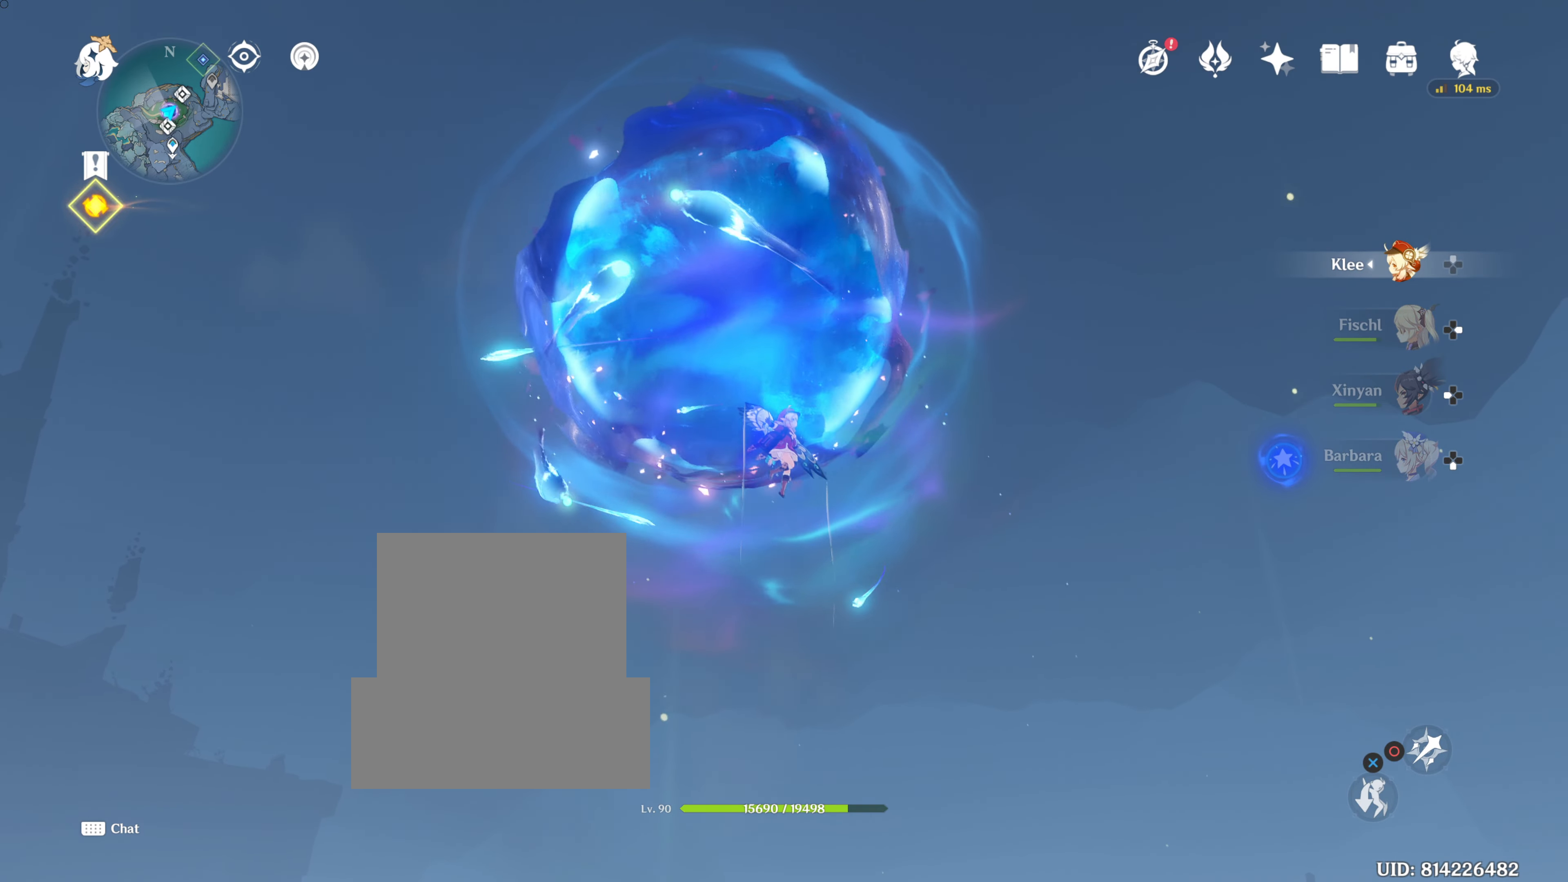
{"buttons": [], "left_stick": "center", "right_stick": "center", "events": []}
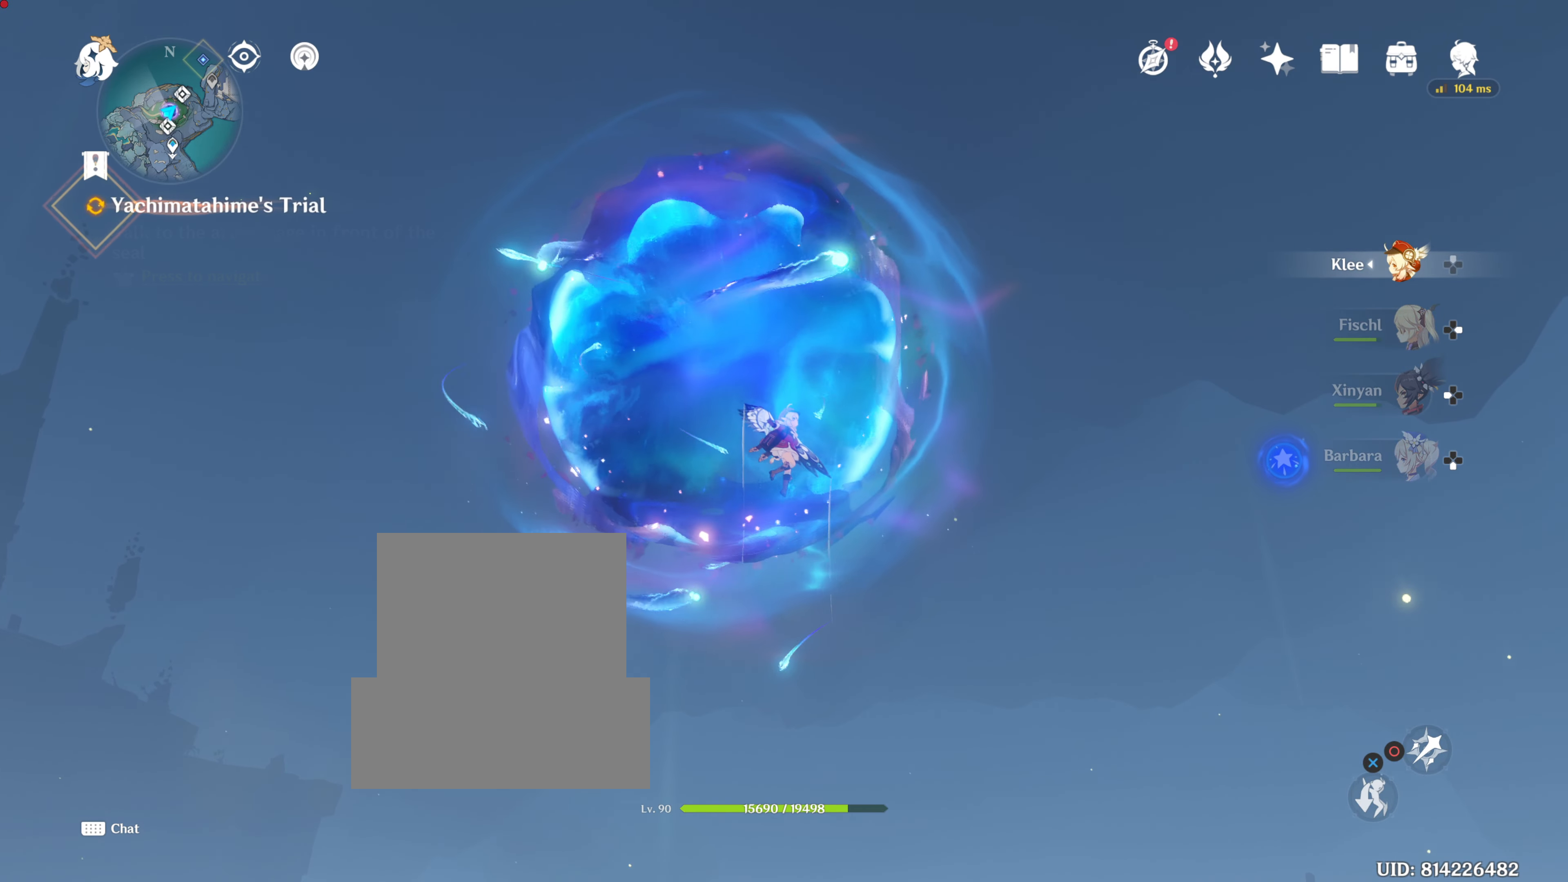
{"buttons": [], "left_stick": "center", "right_stick": "down", "events": [[417, "right_stick", "down"]]}
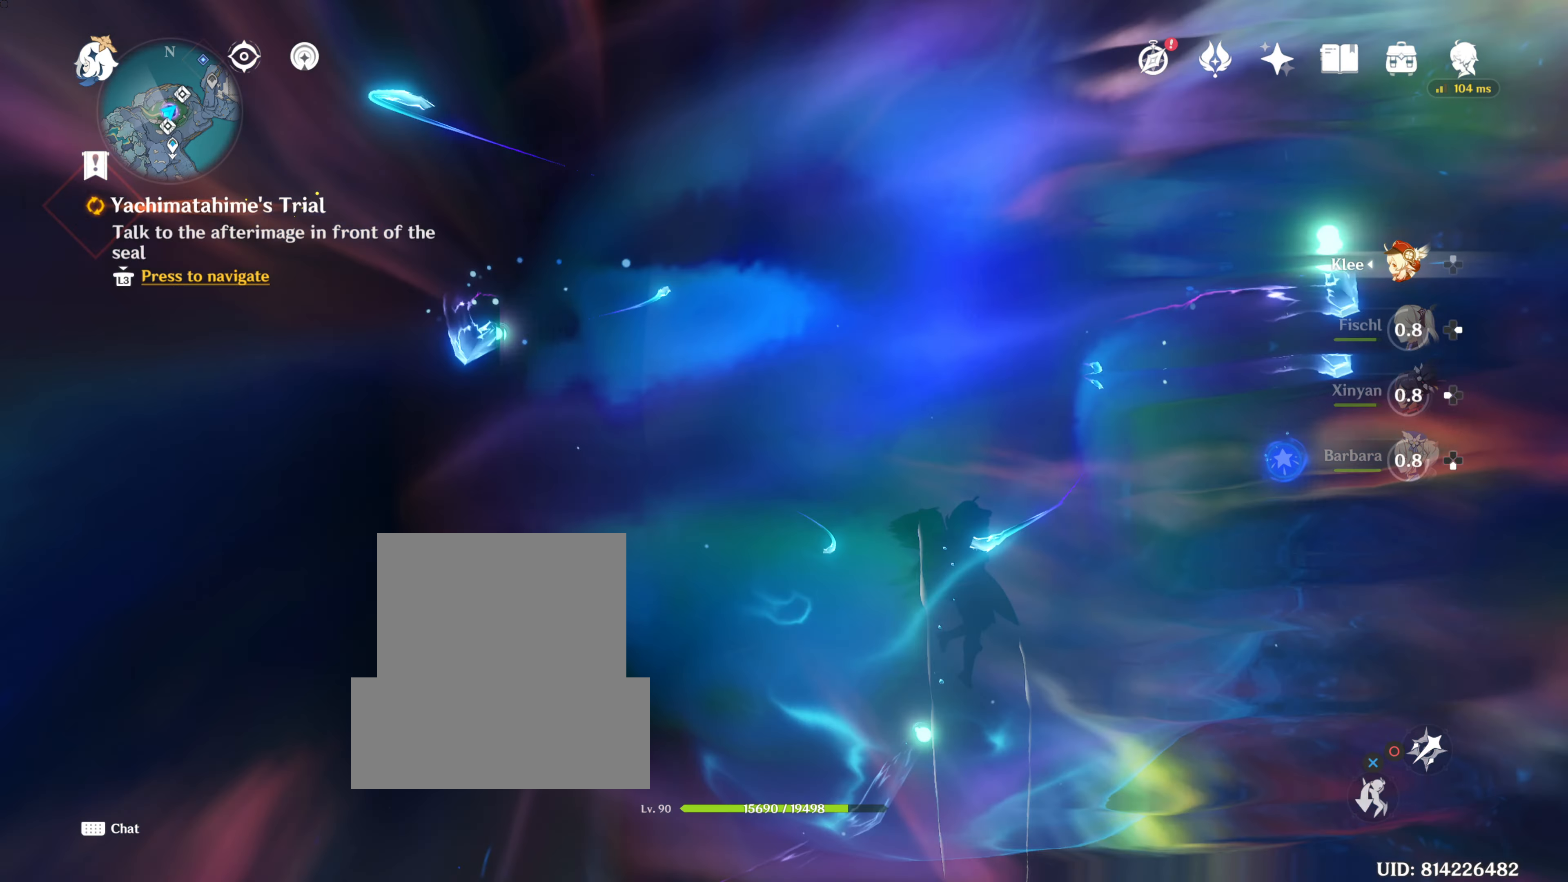
{"buttons": [], "left_stick": "center", "right_stick": "center", "events": [[334, "right_stick", "center"]]}
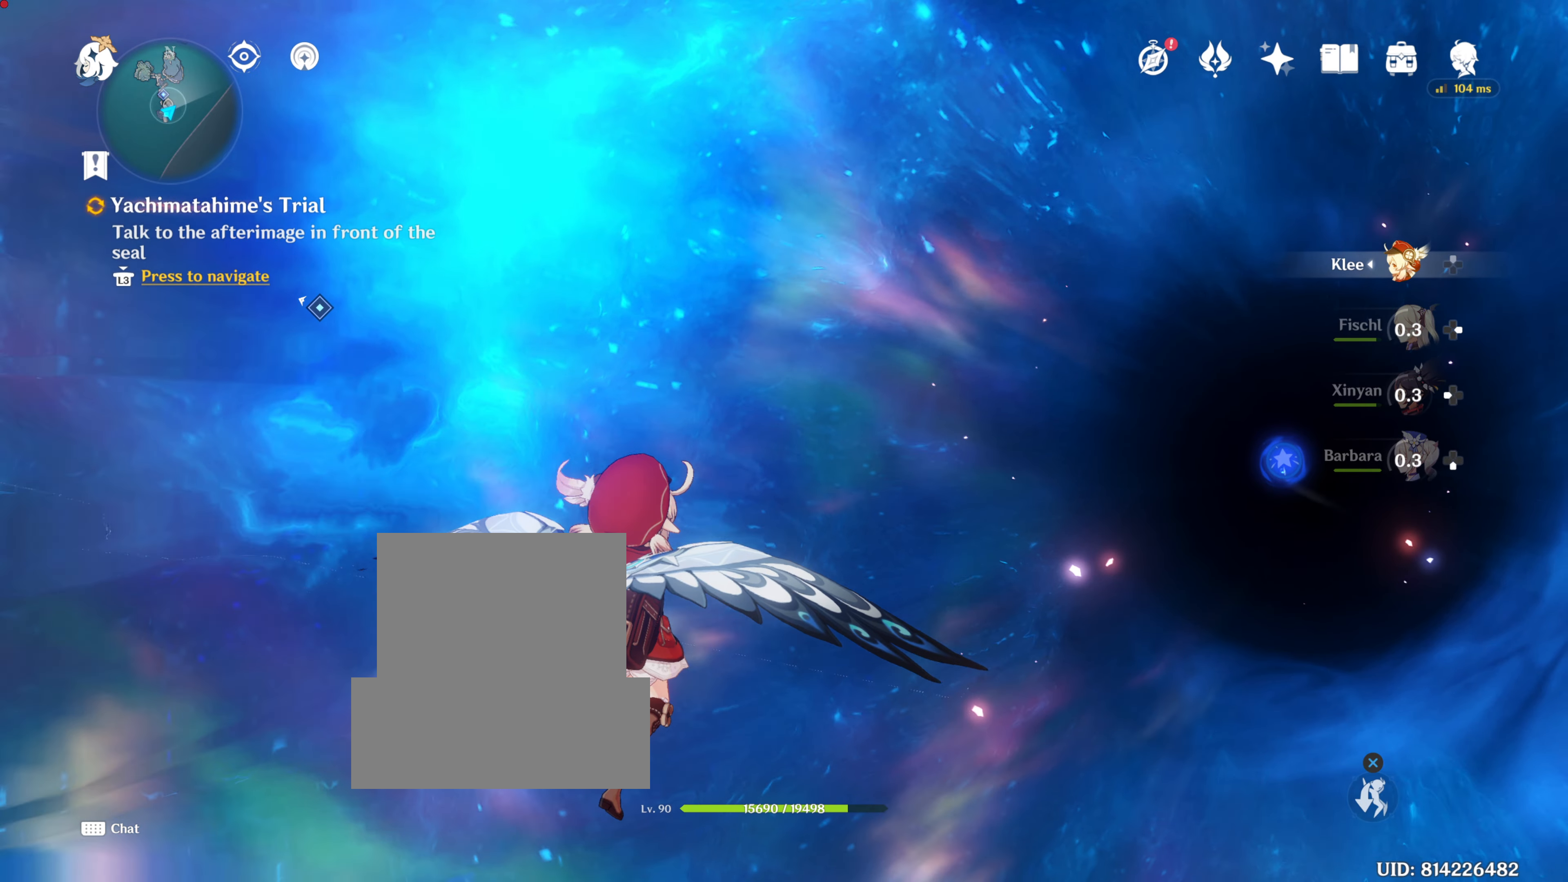
{"buttons": ["L2"], "left_stick": "center", "right_stick": "center", "events": [[66, "L2", "down"]]}
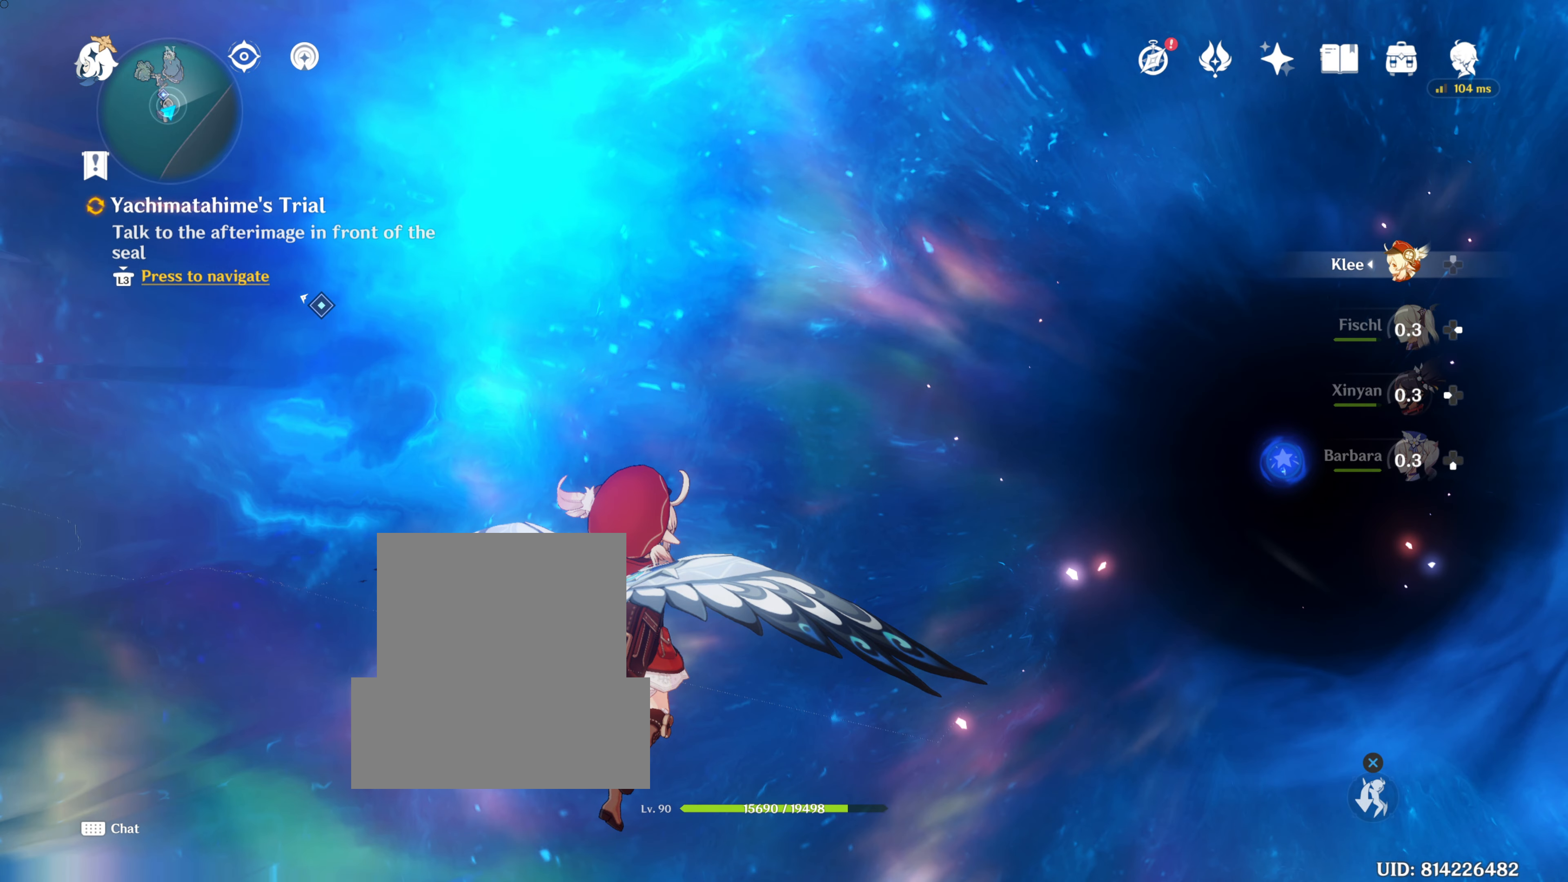
{"buttons": [], "left_stick": "center", "right_stick": "center", "events": [[317, "L2", "up"]]}
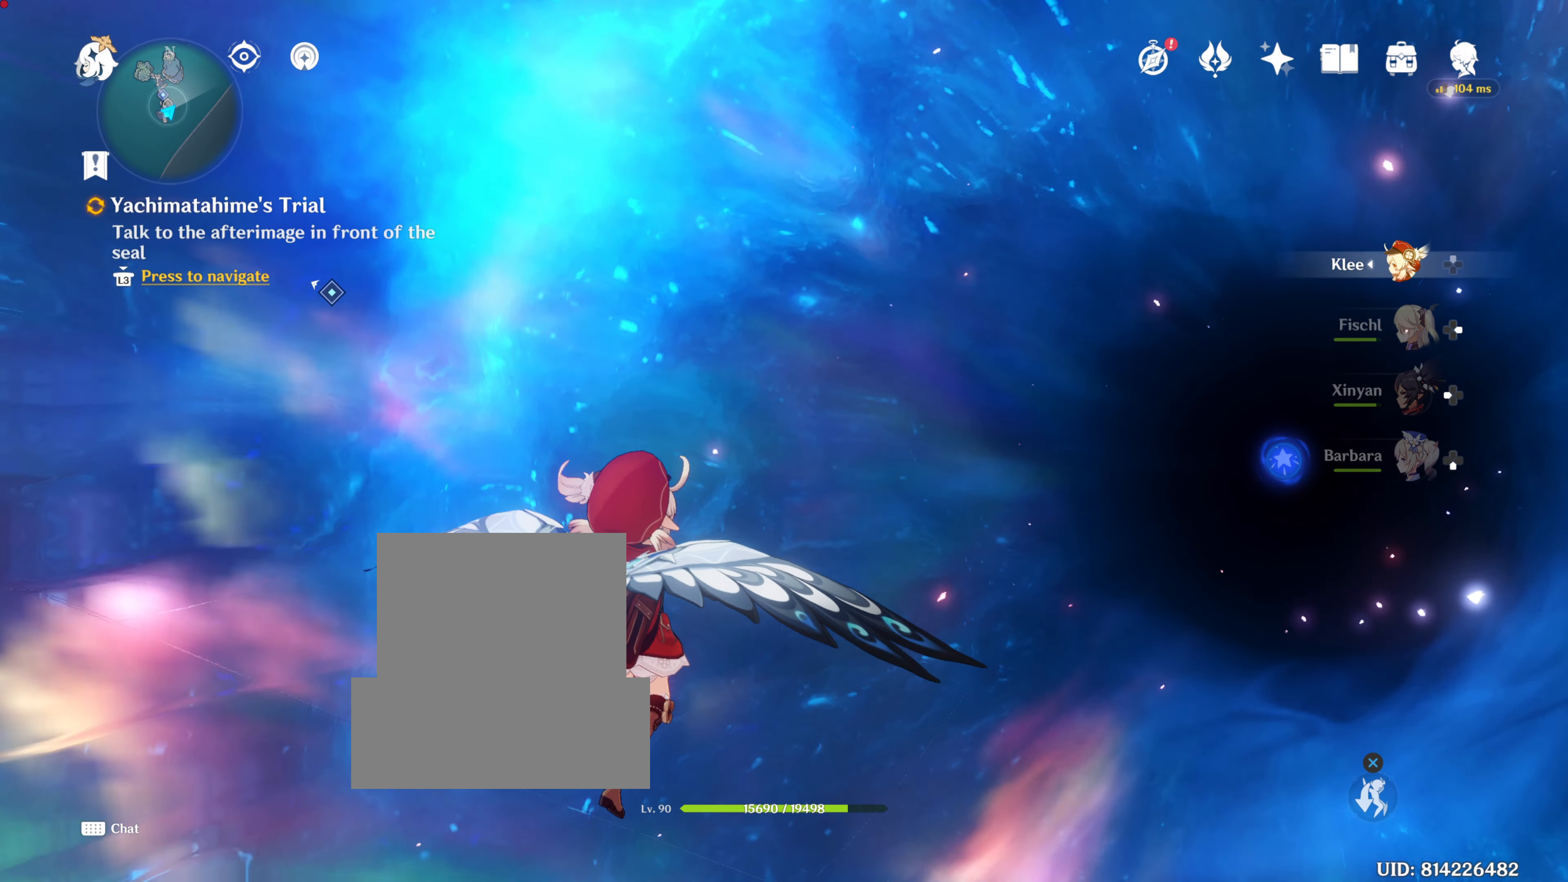
{"buttons": [], "left_stick": "center", "right_stick": "center", "events": []}
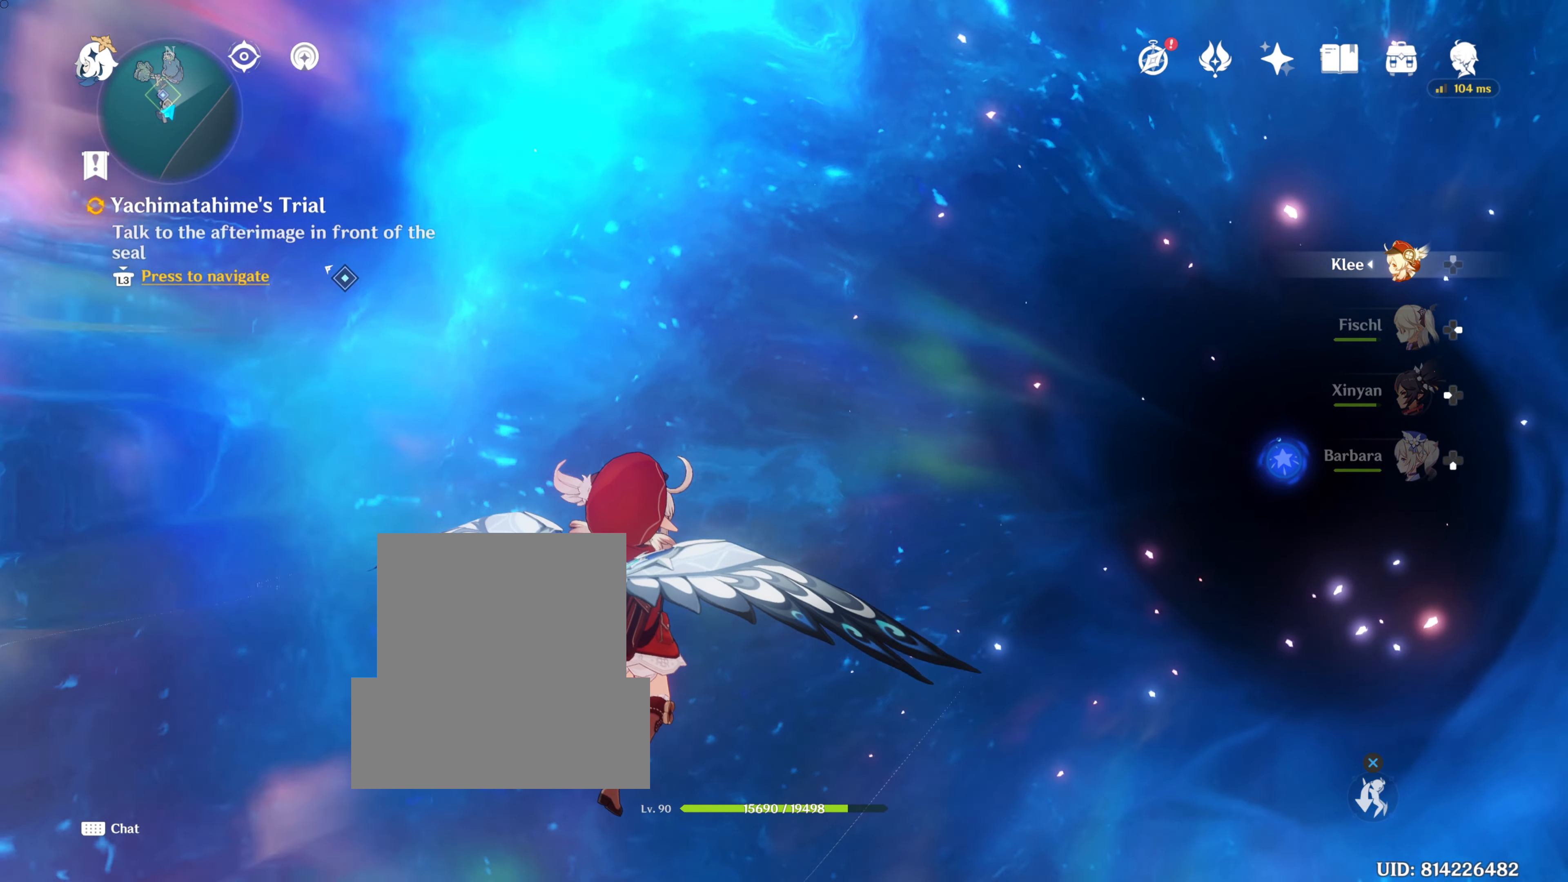
{"buttons": [], "left_stick": "center", "right_stick": "center", "events": []}
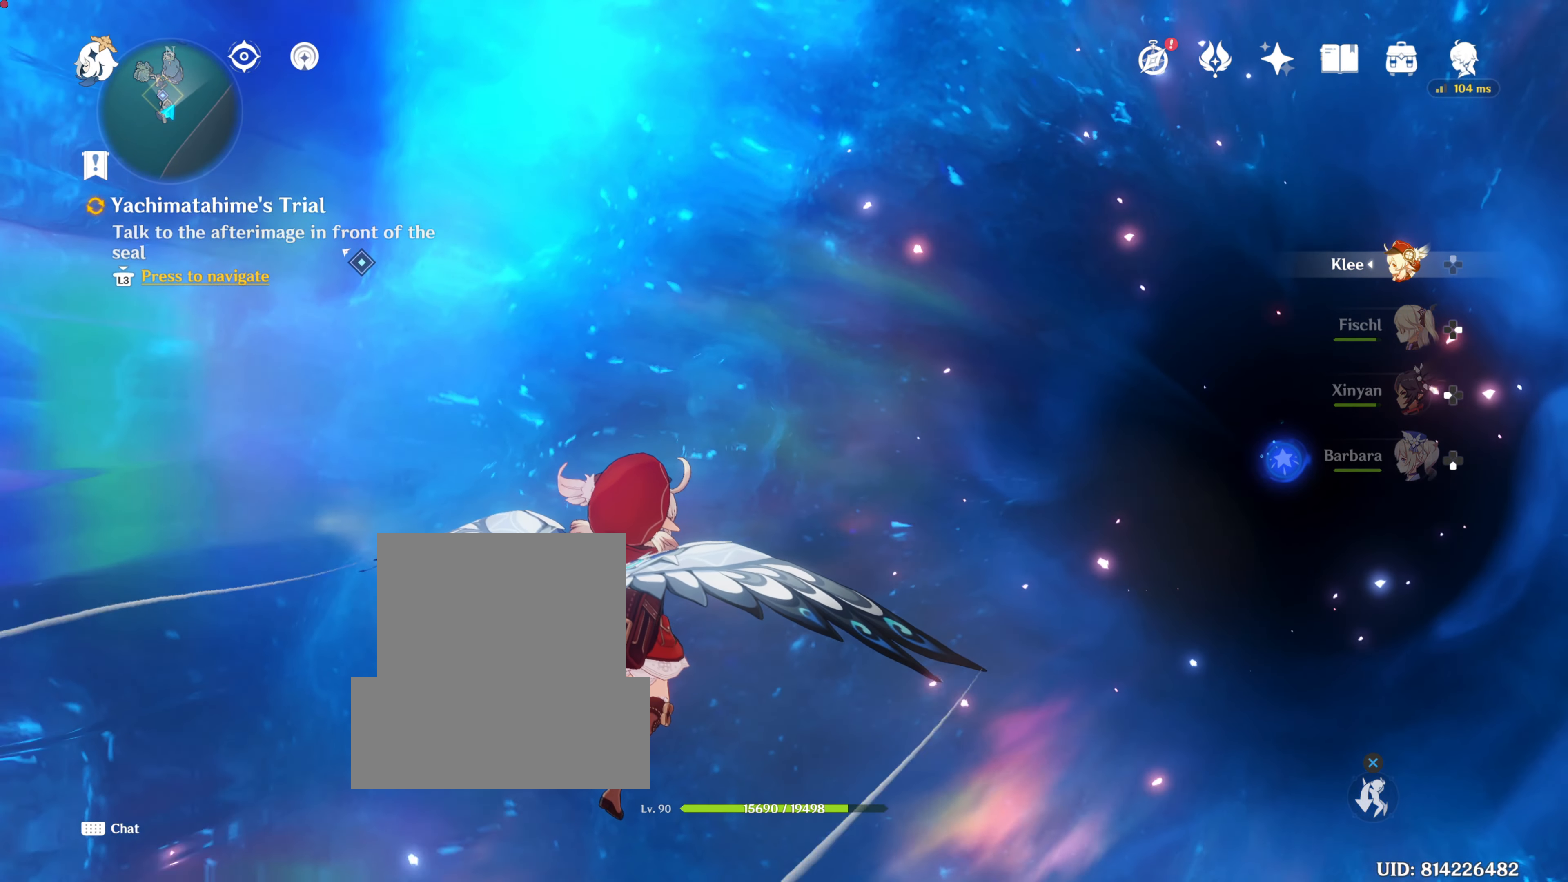
{"buttons": [], "left_stick": "center", "right_stick": "center", "events": []}
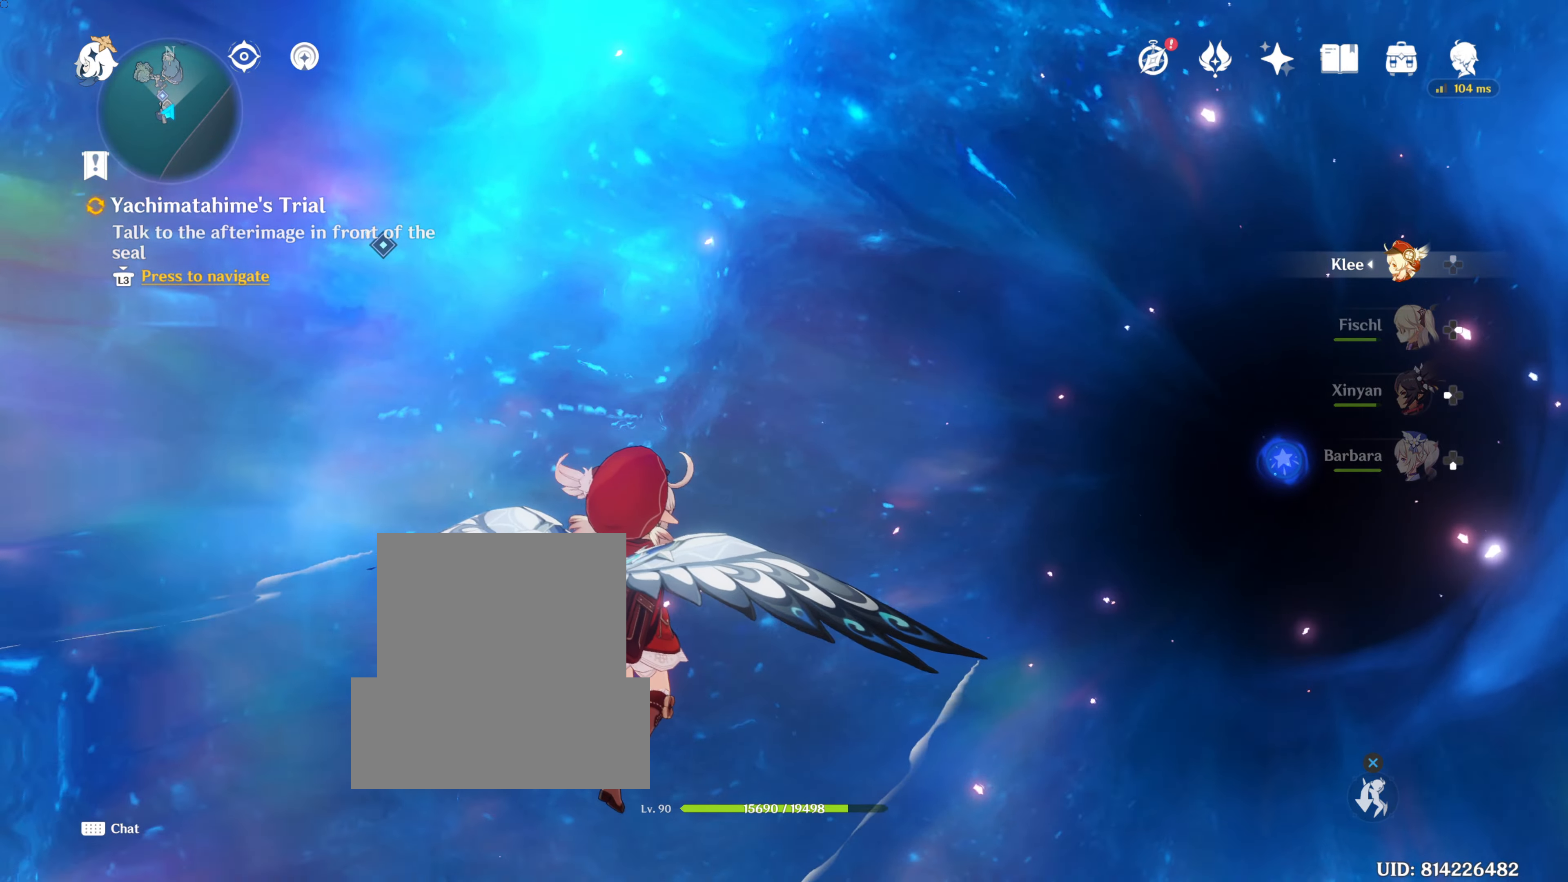
{"buttons": [], "left_stick": "center", "right_stick": "center", "events": []}
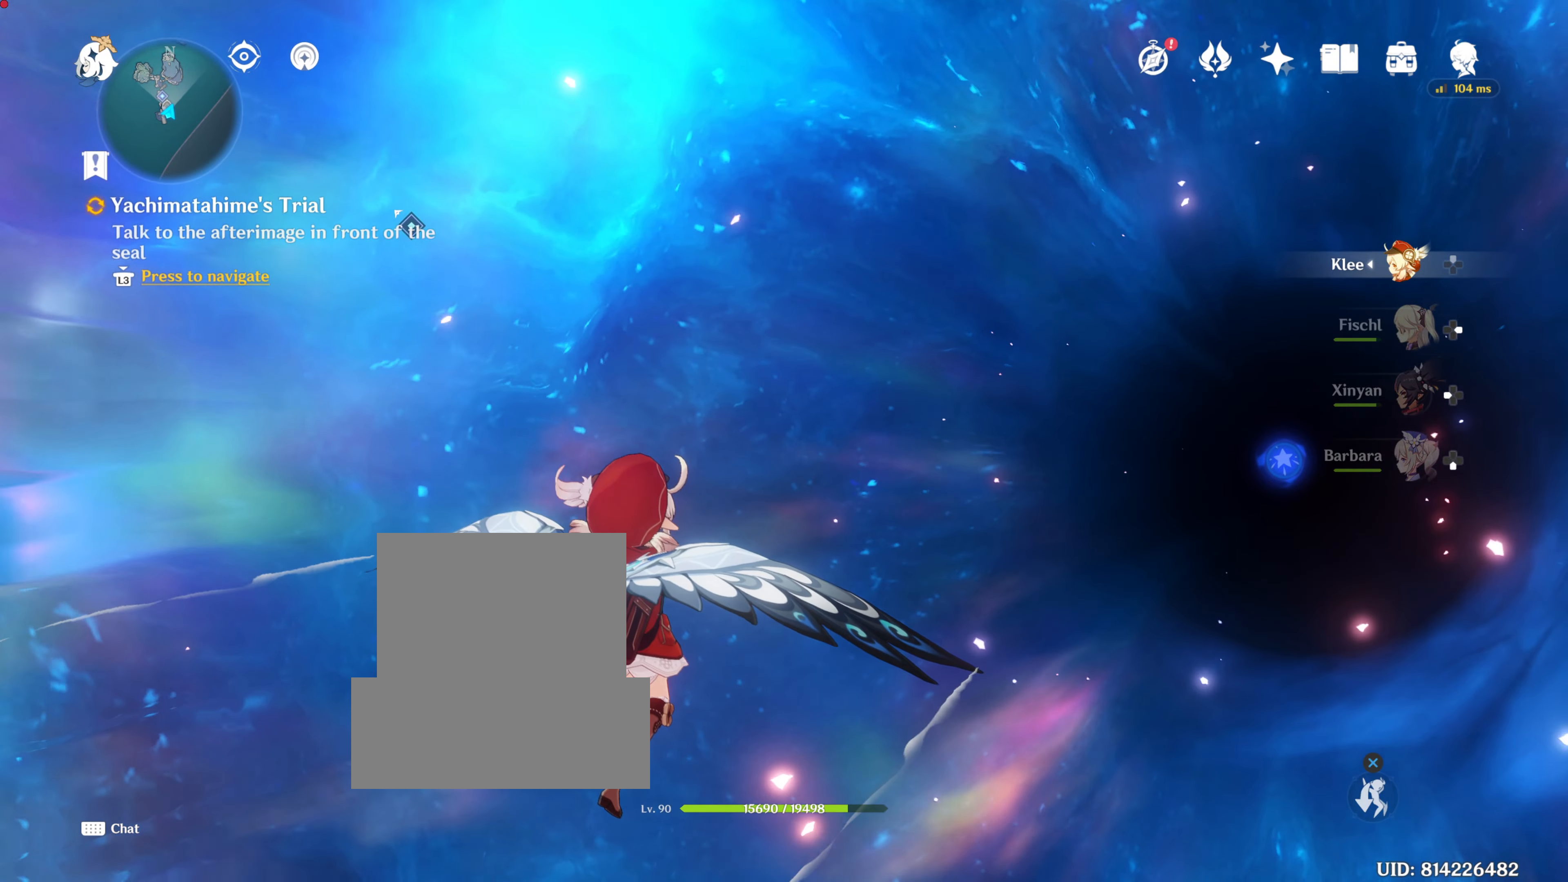
{"buttons": [], "left_stick": "center", "right_stick": "center", "events": []}
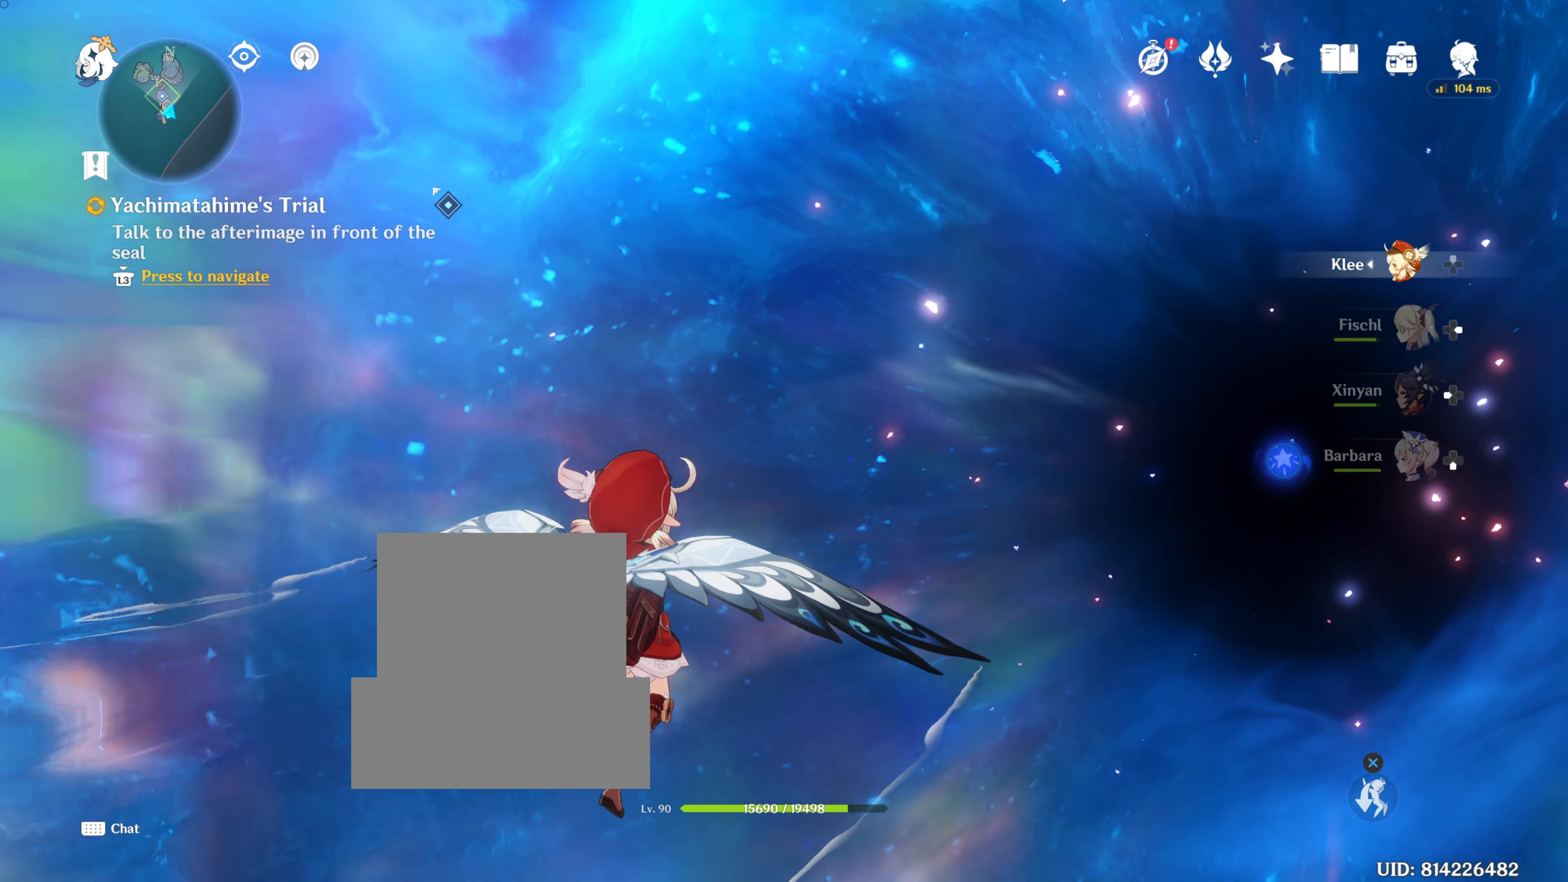
{"buttons": [], "left_stick": "center", "right_stick": "center", "events": []}
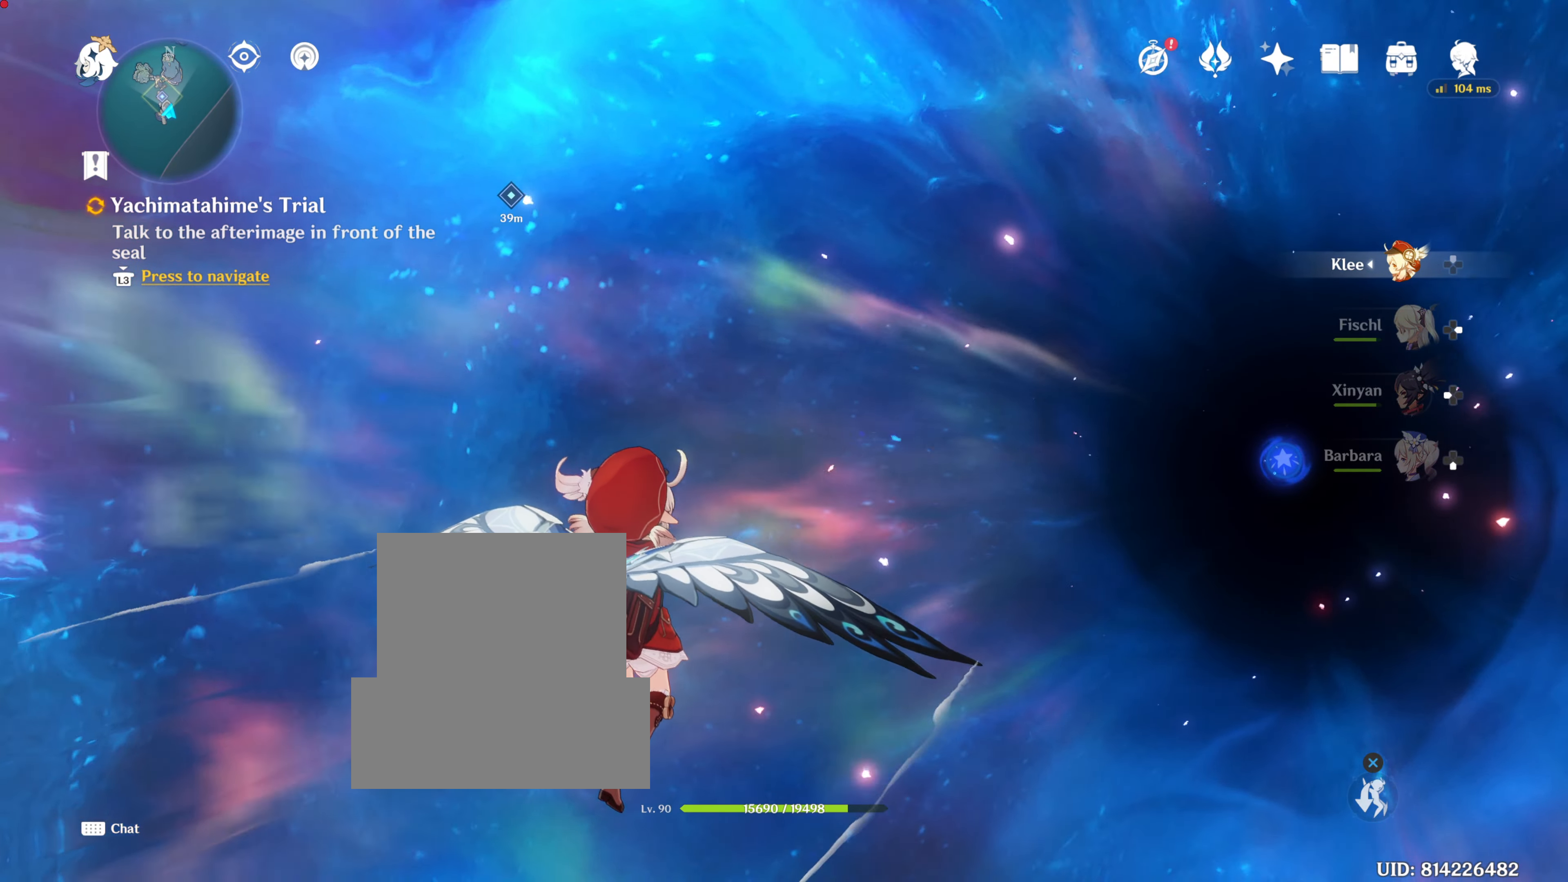
{"buttons": [], "left_stick": "center", "right_stick": "center", "events": []}